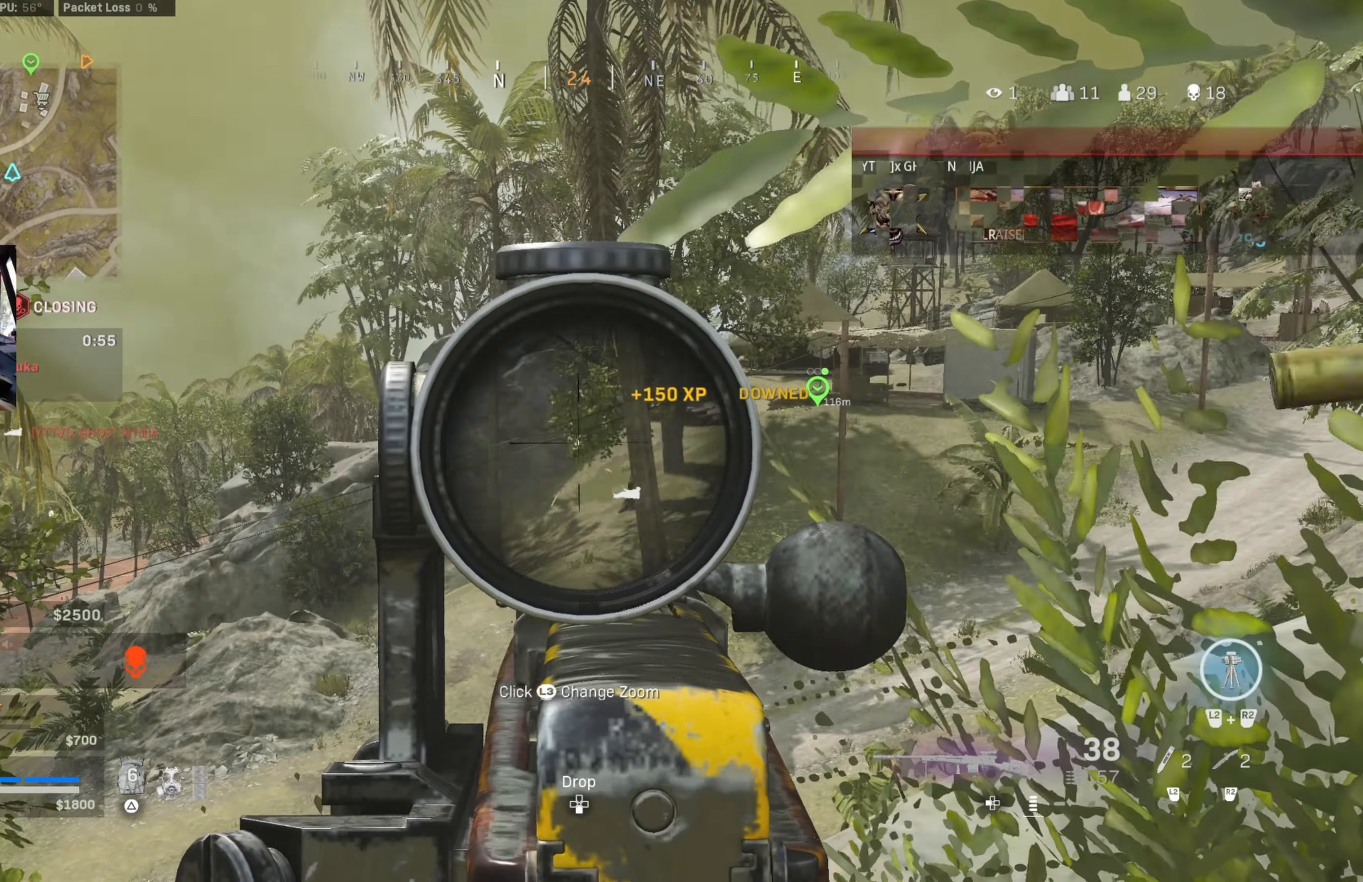
Gameplay with a controller (PlayStation layout); each line is a JSON object with the inputs held at the frame after it. "events" lists button and stick changes between this image and that frame as [ms after this image, input, new state], when the widget could be followed in between.
{"buttons": ["L1", "R1"], "left_stick": "center", "right_stick": "down", "events": [[133, "right_stick", "center"], [433, "right_stick", "down"]]}
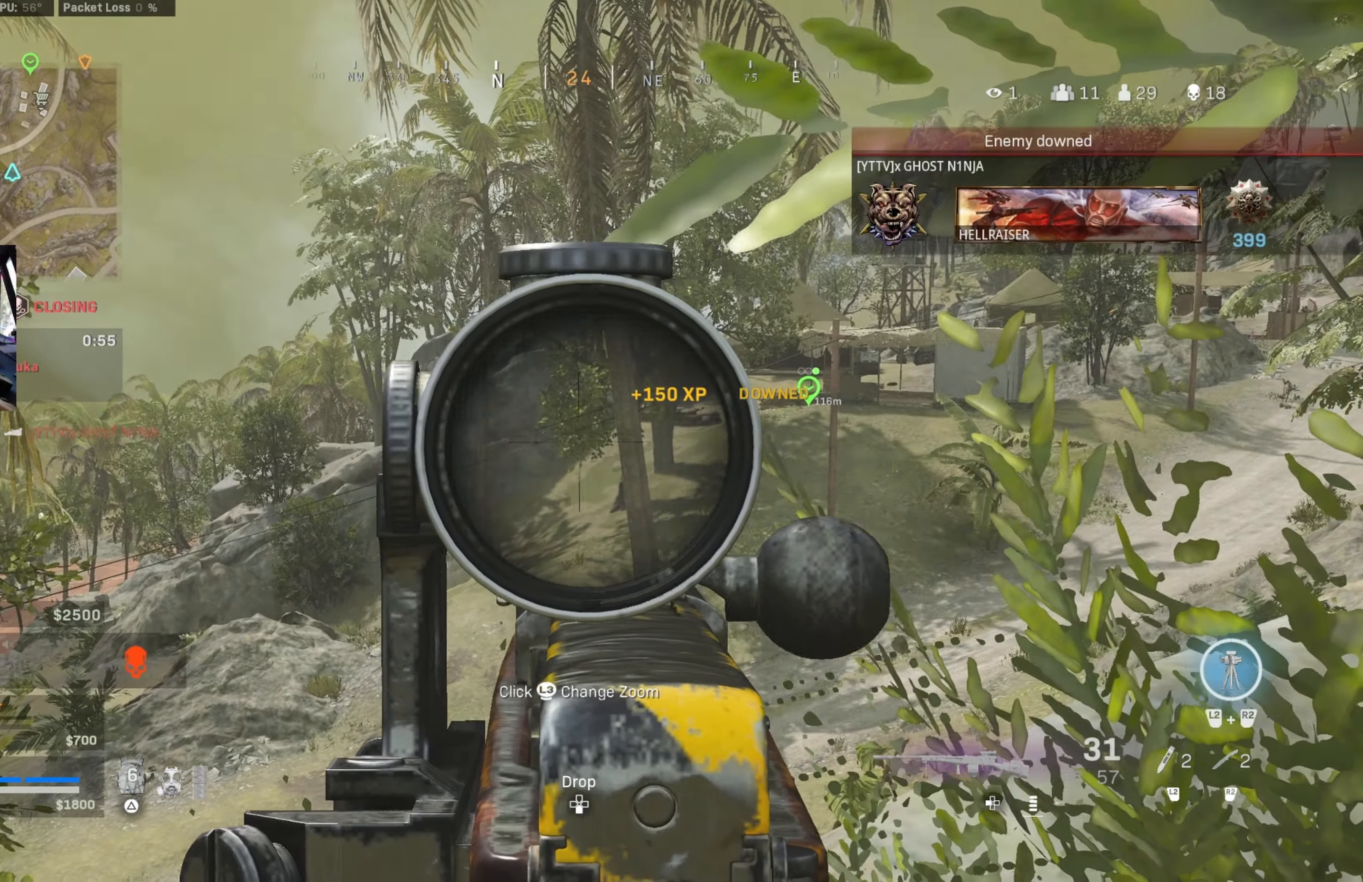
{"buttons": ["L1", "R1"], "left_stick": "left", "right_stick": "center", "events": [[67, "right_stick", "down-right"], [183, "right_stick", "down"], [350, "left_stick", "left"], [350, "right_stick", "center"]]}
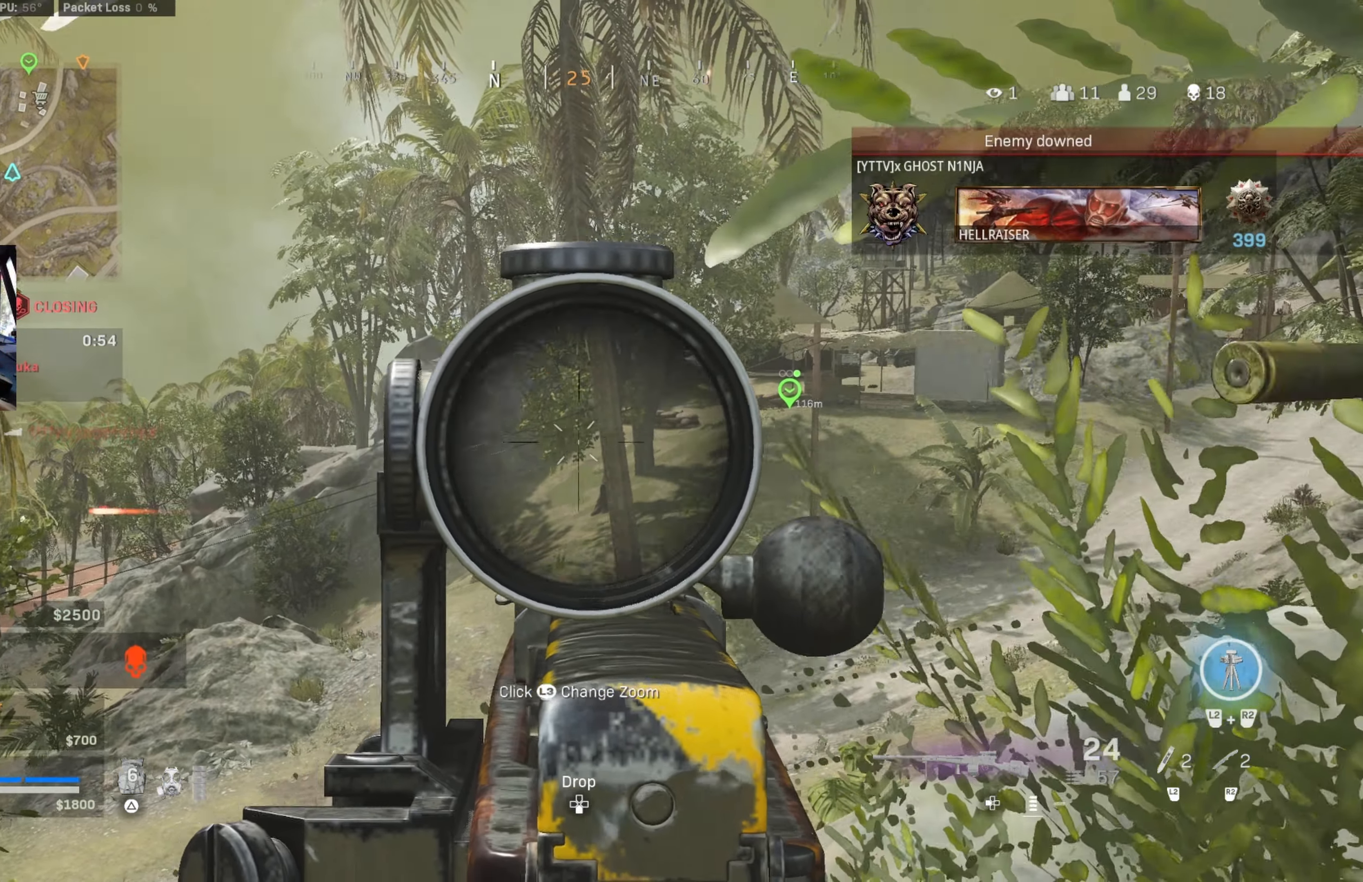
{"buttons": ["L1", "R1"], "left_stick": "center", "right_stick": "down", "events": [[33, "left_stick", "down-left"], [133, "left_stick", "center"], [417, "right_stick", "down"]]}
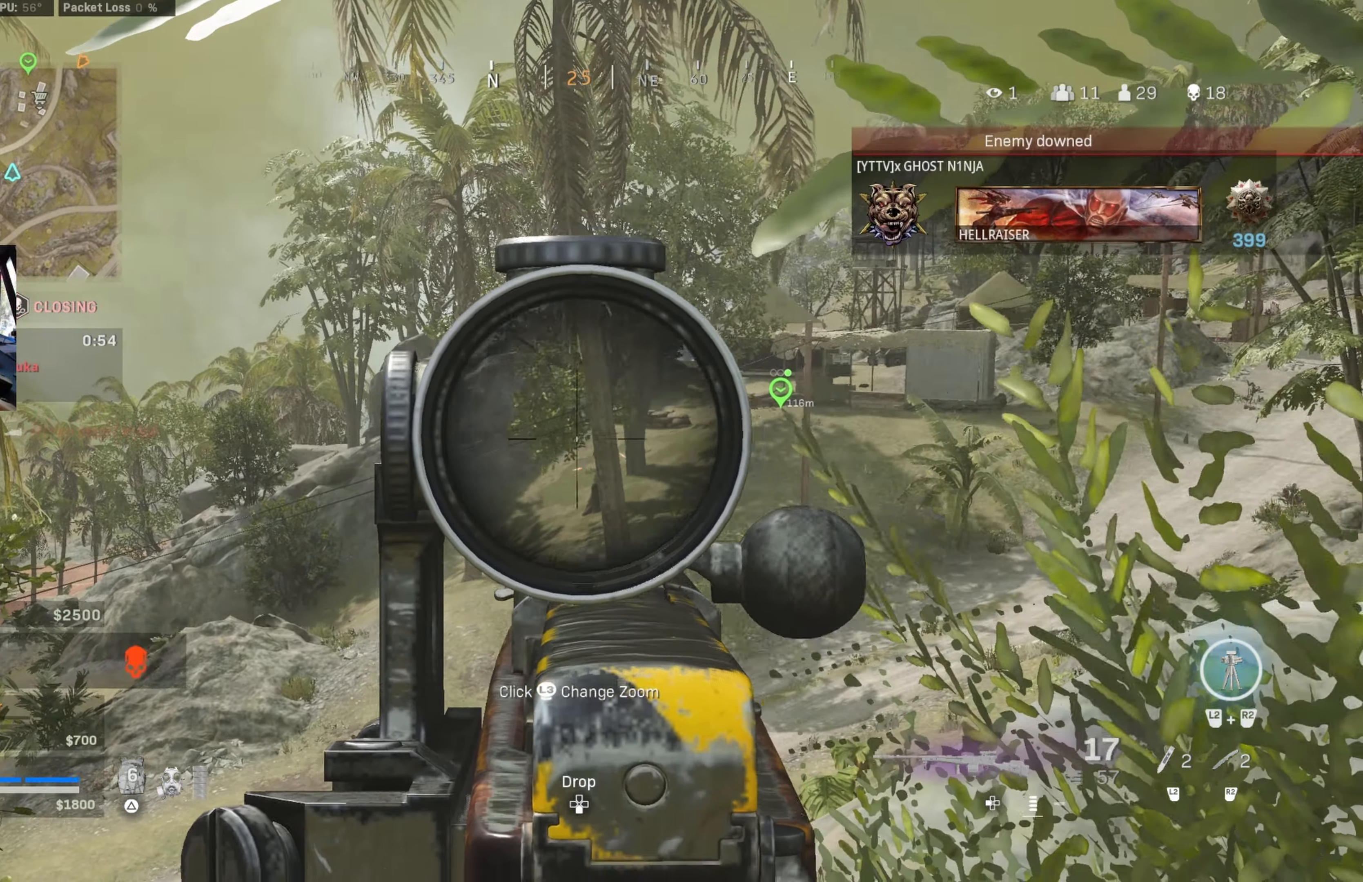
{"buttons": ["L1", "R1"], "left_stick": "center", "right_stick": "center", "events": [[17, "right_stick", "center"], [67, "left_stick", "left"], [117, "right_stick", "down"], [183, "right_stick", "center"], [383, "right_stick", "left"], [433, "left_stick", "center"], [450, "right_stick", "center"]]}
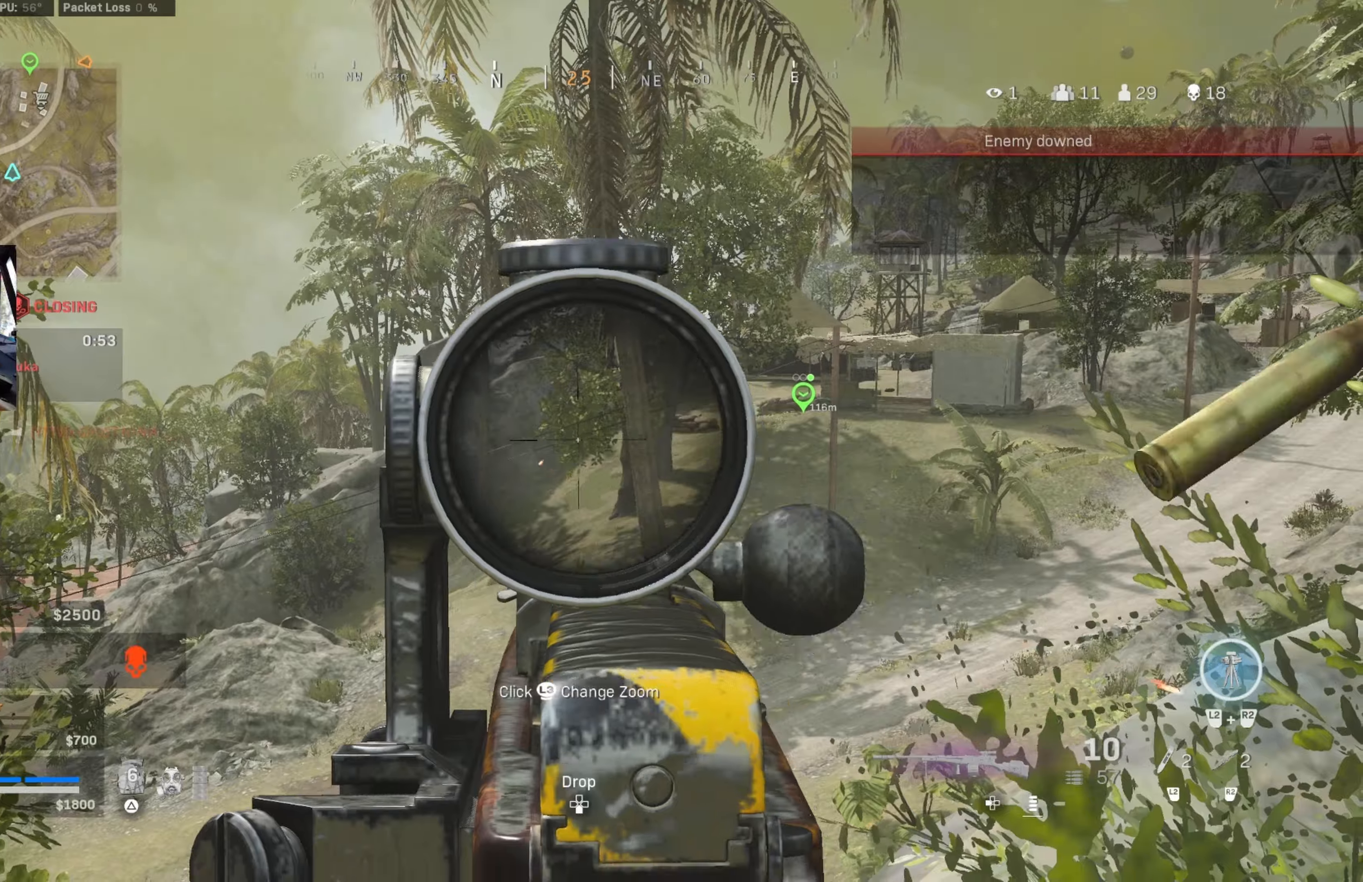
{"buttons": ["L1", "R1"], "left_stick": "center", "right_stick": "center", "events": [[84, "right_stick", "down-right"], [167, "right_stick", "center"]]}
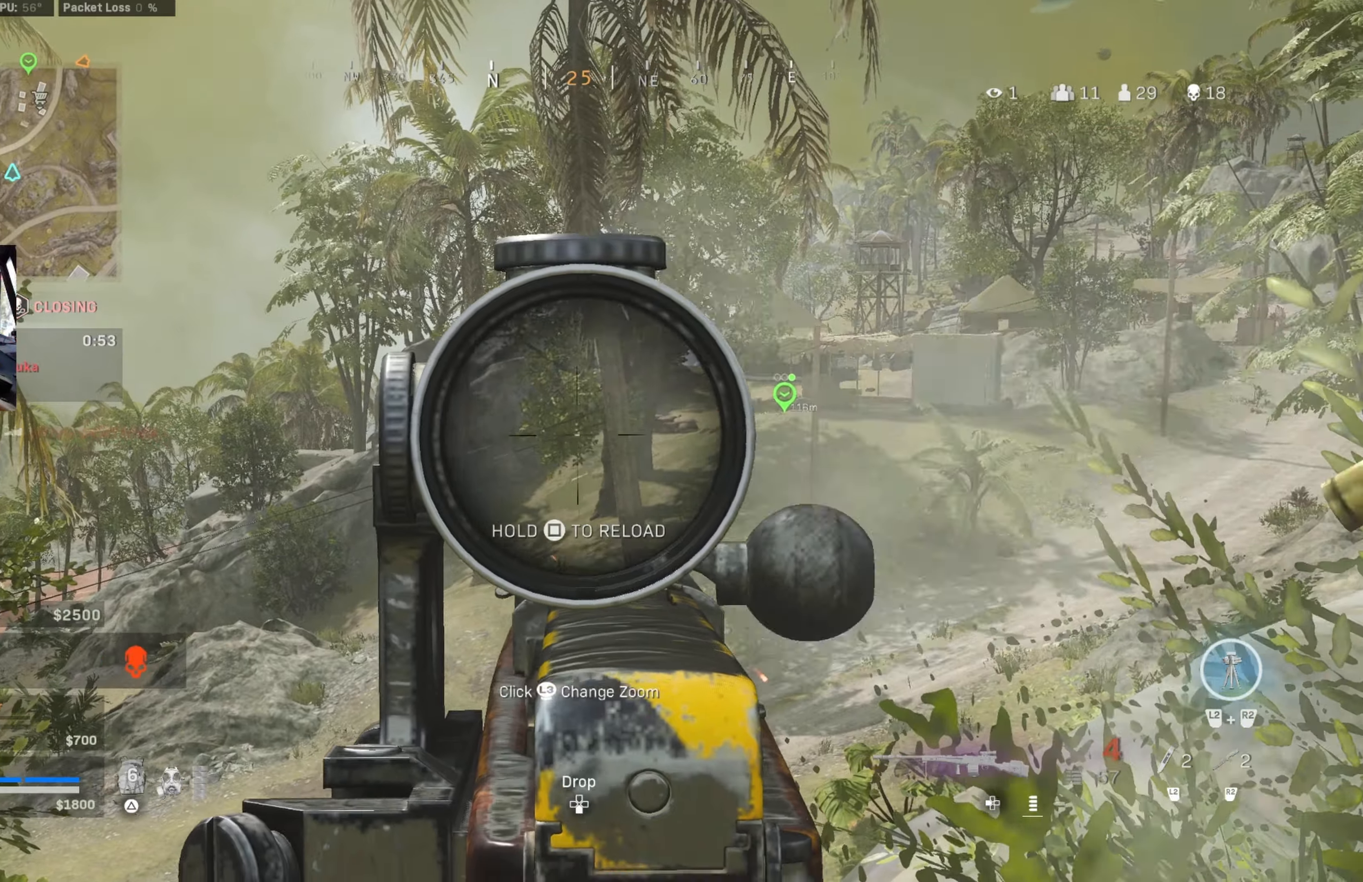
{"buttons": ["L1", "R1"], "left_stick": "center", "right_stick": "center", "events": [[17, "right_stick", "down"], [184, "right_stick", "center"], [384, "right_stick", "up-right"], [450, "right_stick", "center"]]}
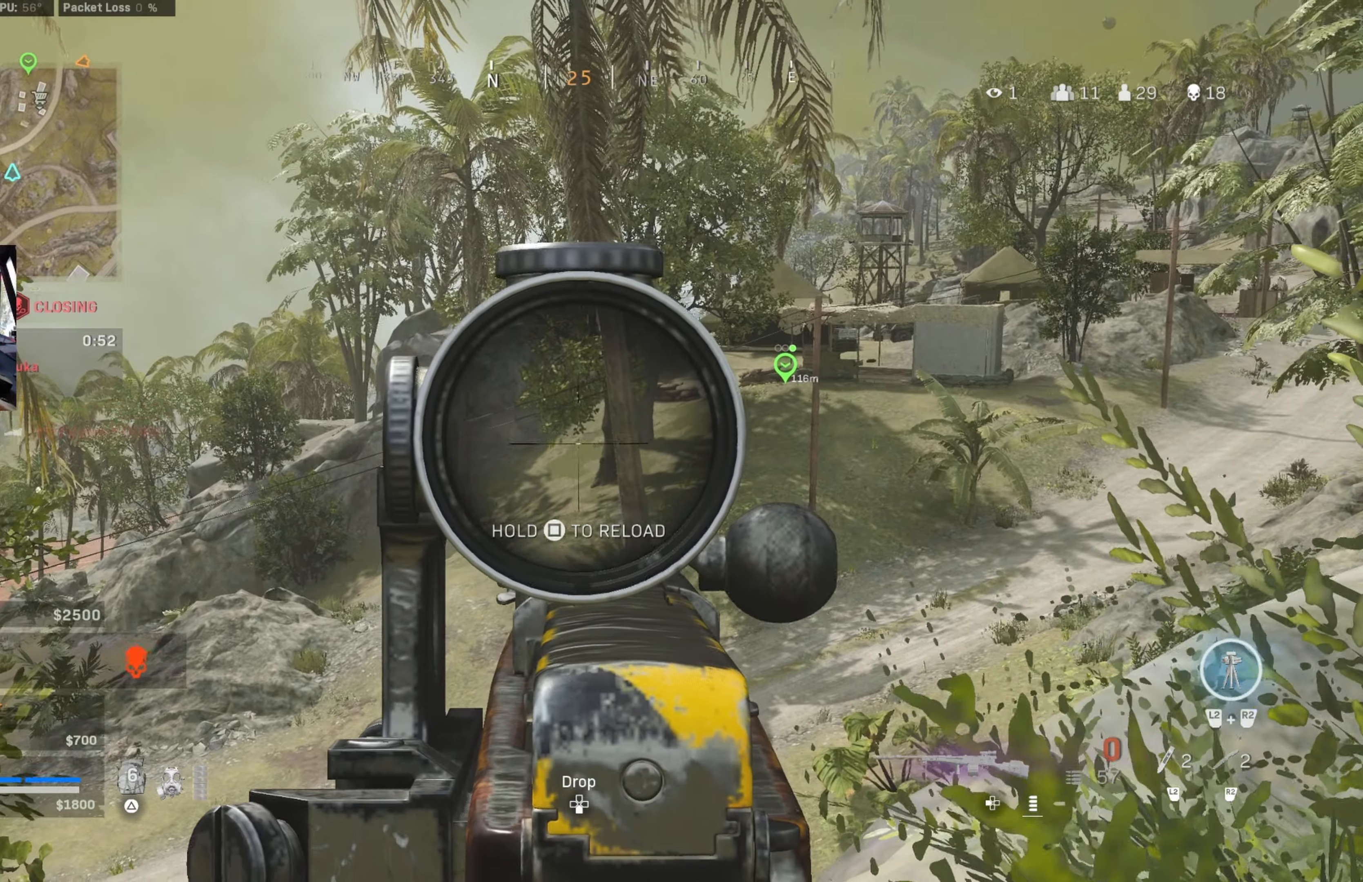
{"buttons": ["L1"], "left_stick": "down-right", "right_stick": "center", "events": [[50, "right_stick", "up-right"], [150, "R1", "up"], [150, "right_stick", "center"], [400, "left_stick", "right"], [467, "left_stick", "down-right"]]}
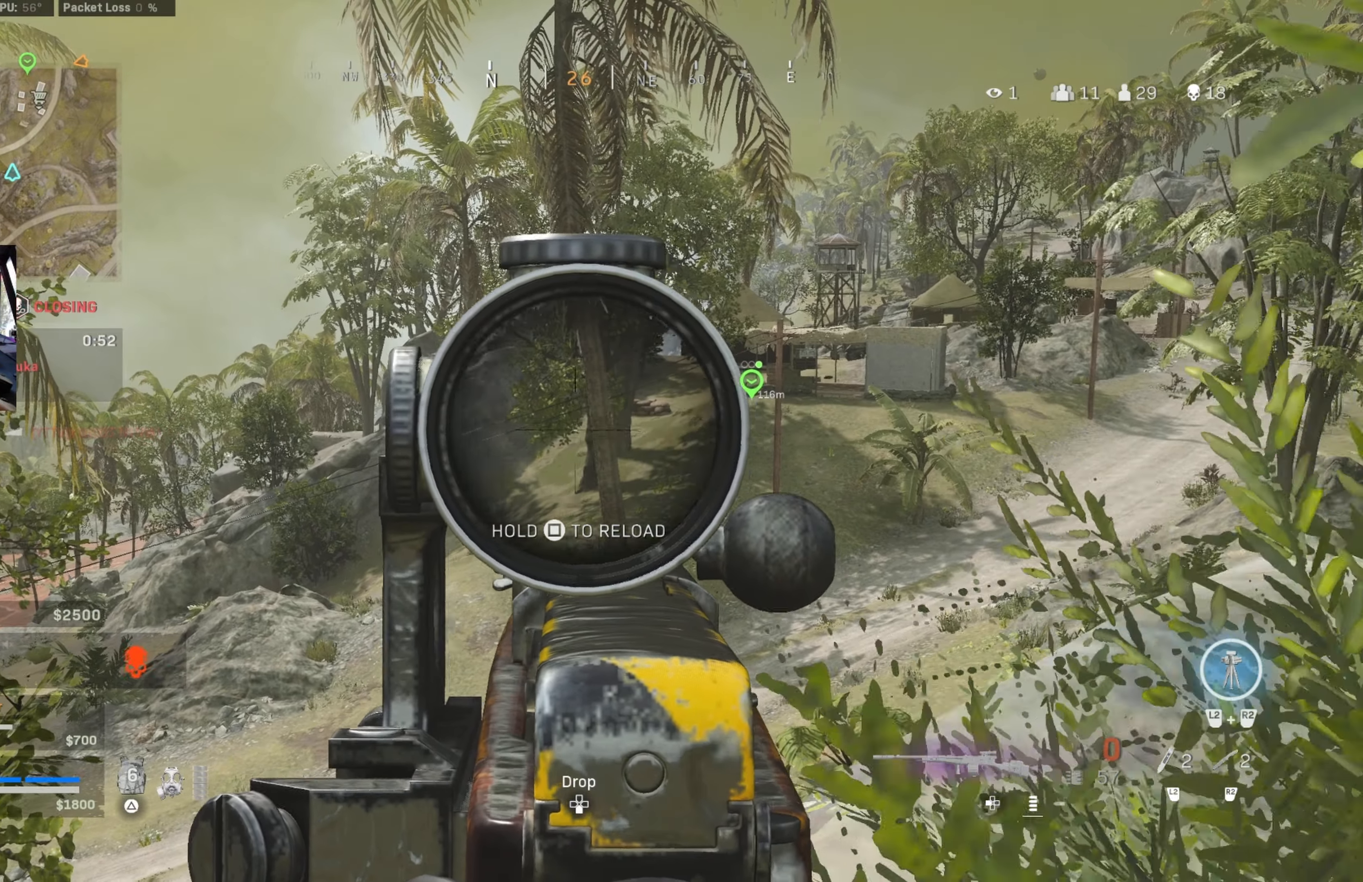
{"buttons": ["L1"], "left_stick": "center", "right_stick": "center", "events": [[384, "left_stick", "right"], [500, "left_stick", "center"]]}
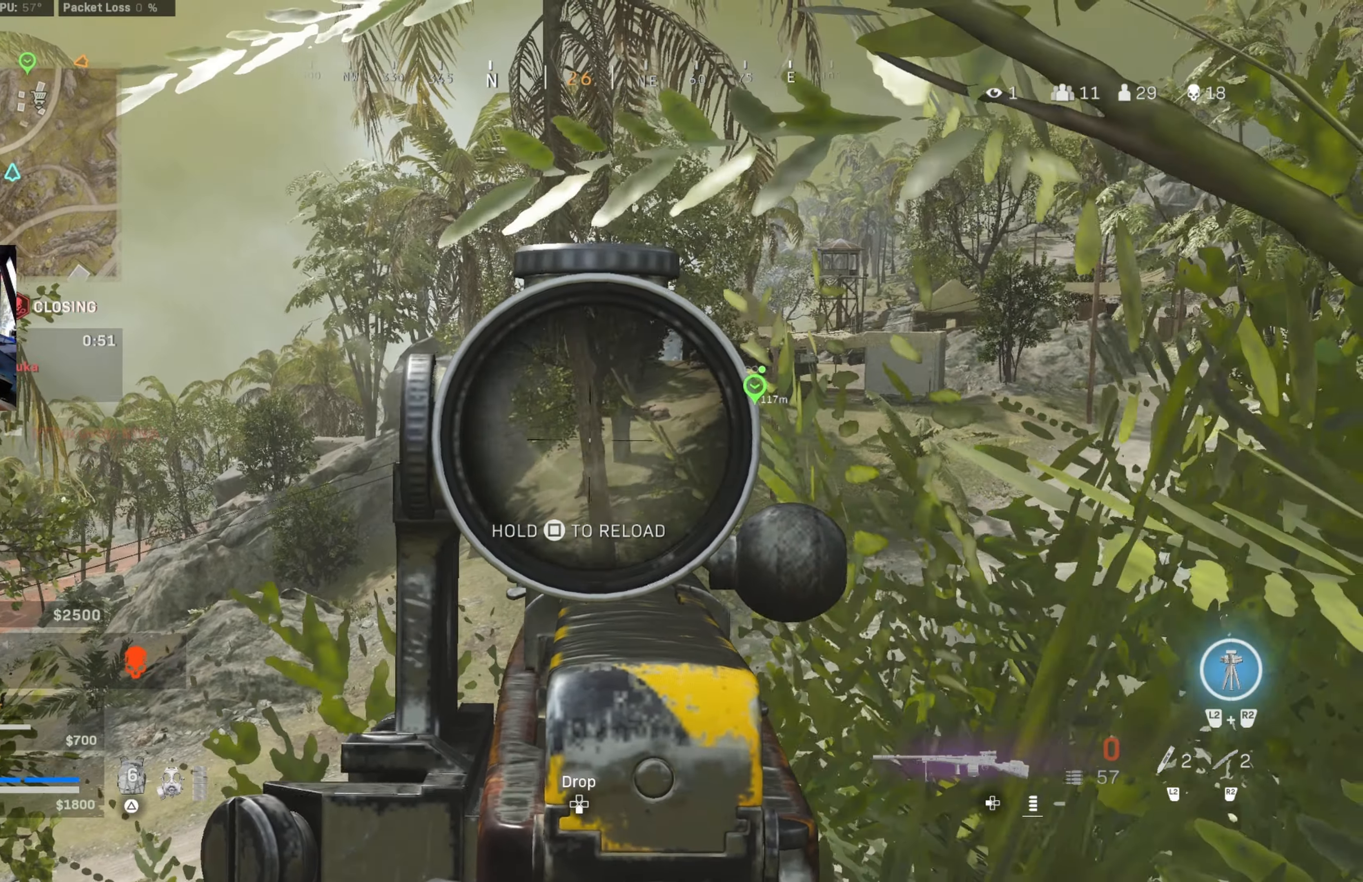
{"buttons": ["L1"], "left_stick": "left", "right_stick": "center", "events": [[34, "left_stick", "left"]]}
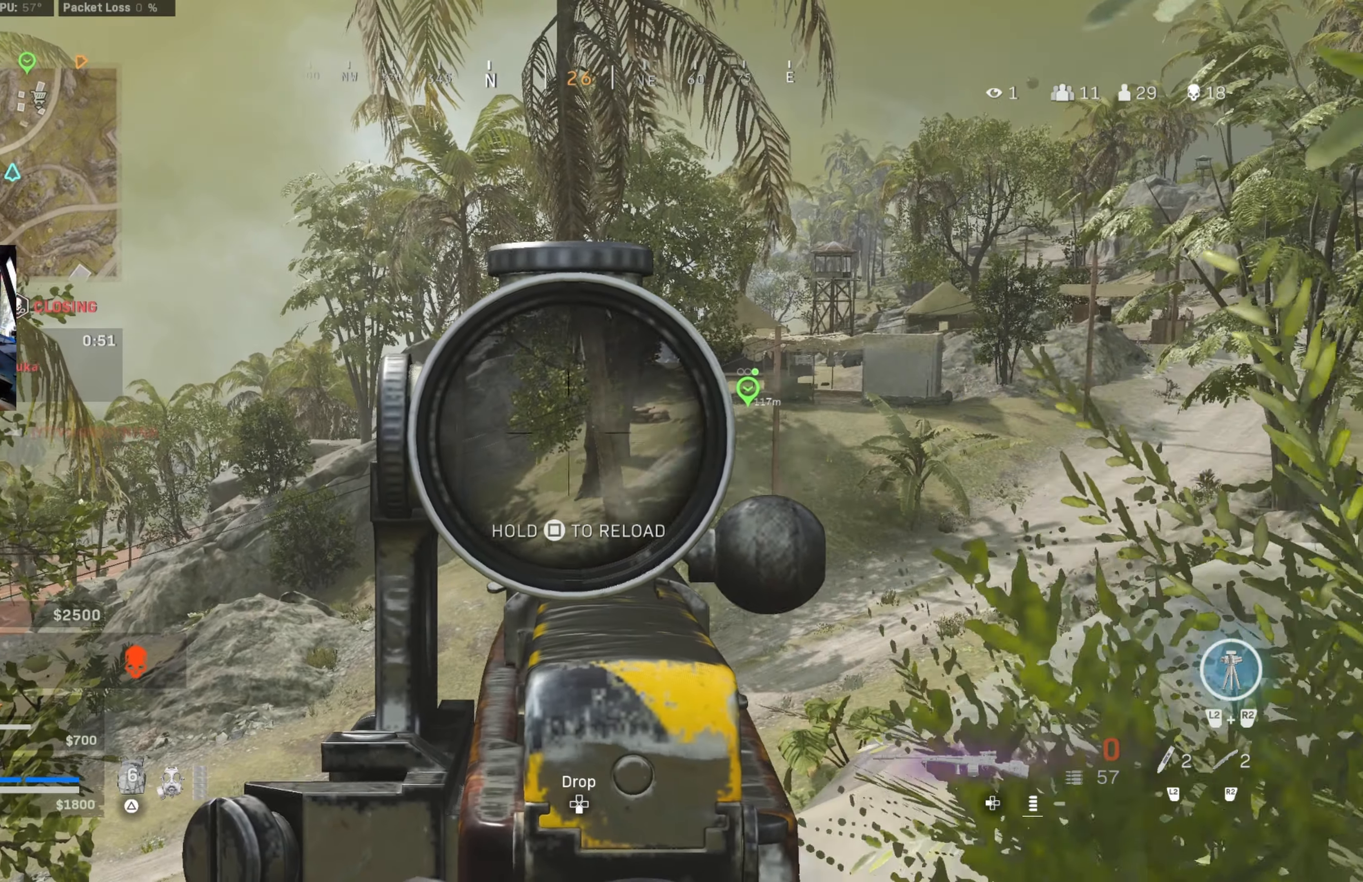
{"buttons": ["L1"], "left_stick": "left", "right_stick": "center", "events": []}
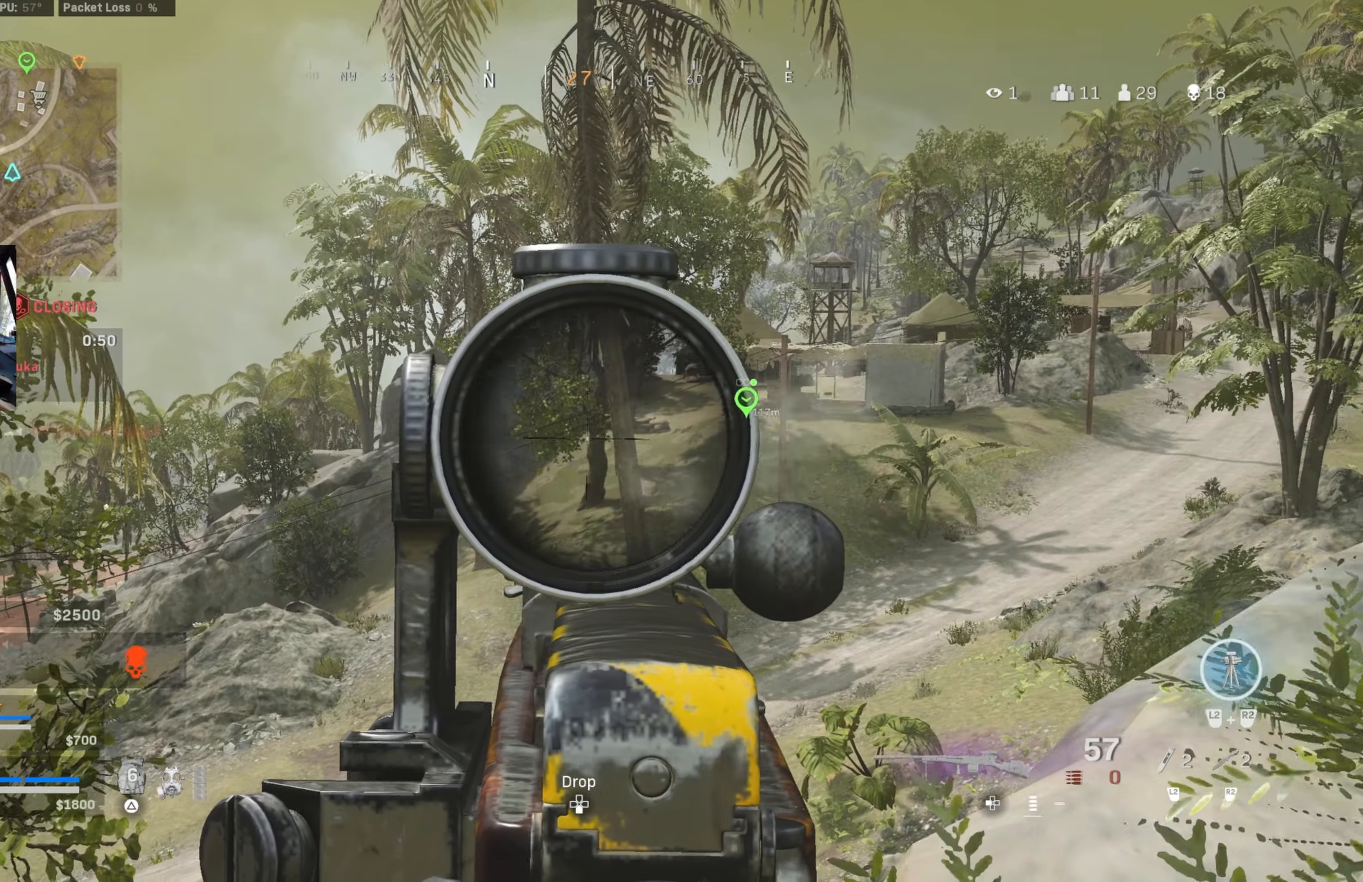
{"buttons": ["L1", "R1"], "left_stick": "center", "right_stick": "center", "events": [[250, "left_stick", "center"], [400, "R1", "down"]]}
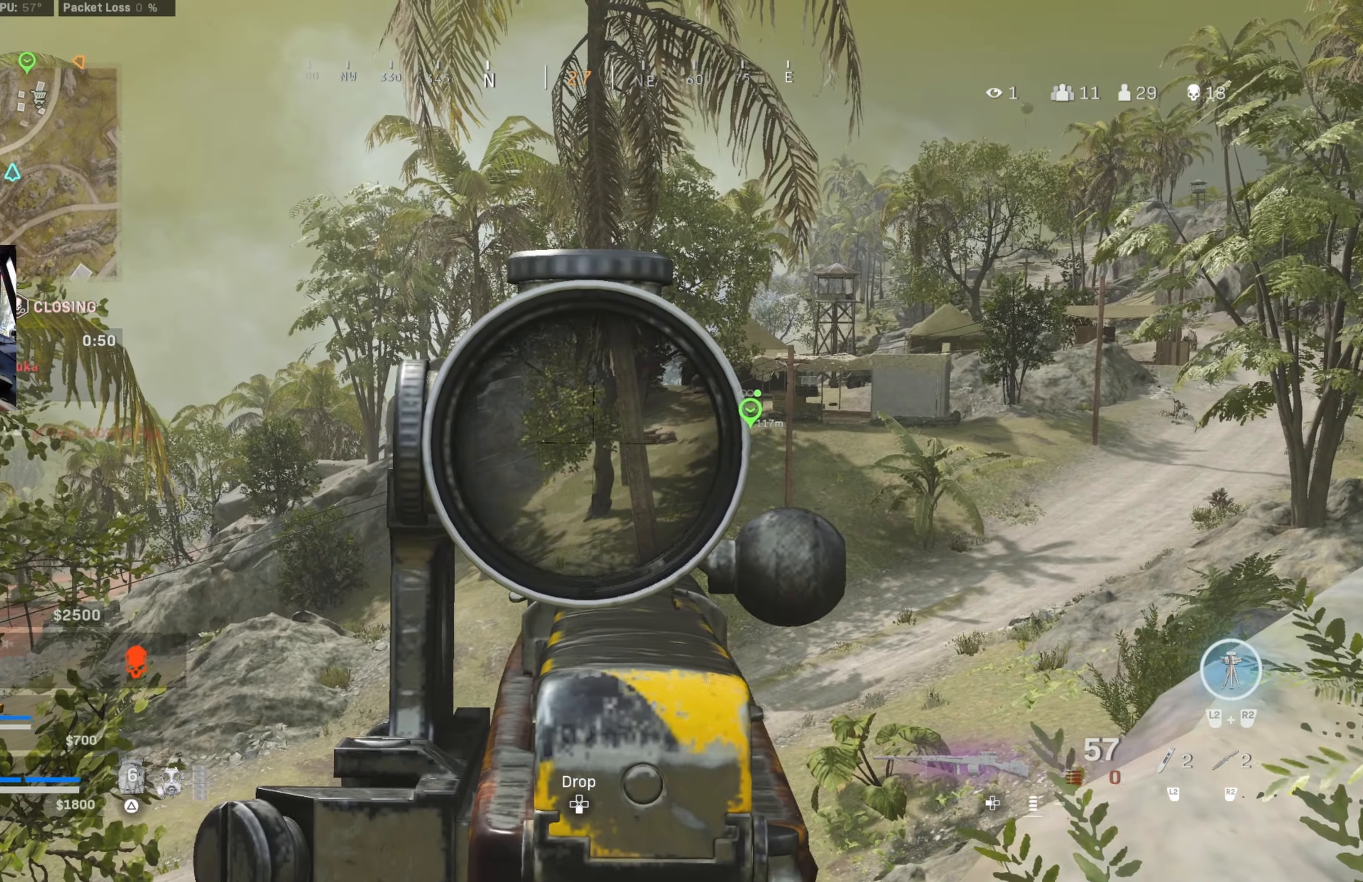
{"buttons": ["L1", "R1"], "left_stick": "right", "right_stick": "center", "events": [[217, "left_stick", "left"], [267, "left_stick", "center"], [384, "left_stick", "right"]]}
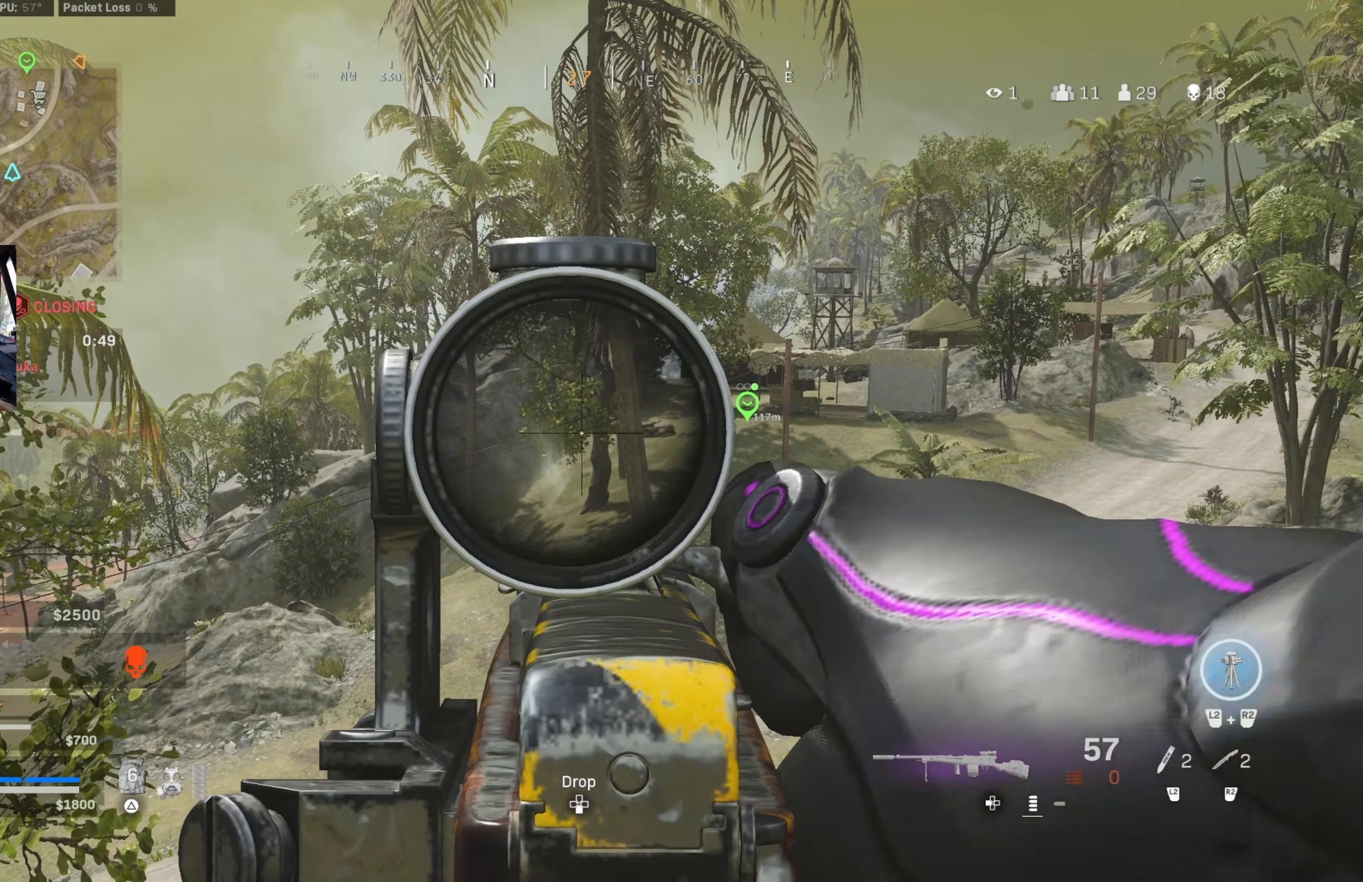
{"buttons": ["L1", "R1"], "left_stick": "center", "right_stick": "center", "events": [[84, "left_stick", "center"]]}
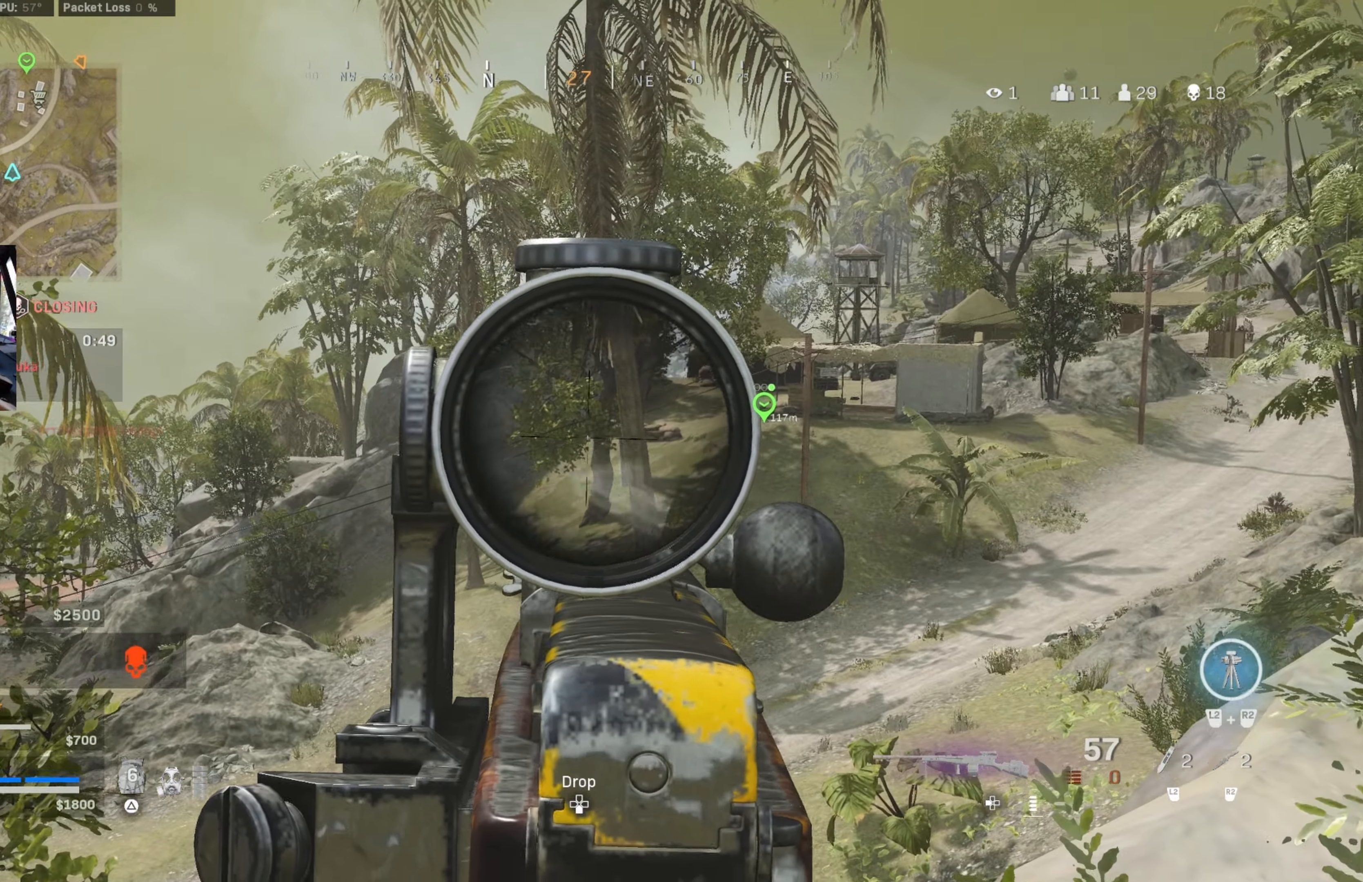
{"buttons": ["L1", "R1"], "left_stick": "right", "right_stick": "down", "events": [[367, "left_stick", "right"], [500, "right_stick", "down"]]}
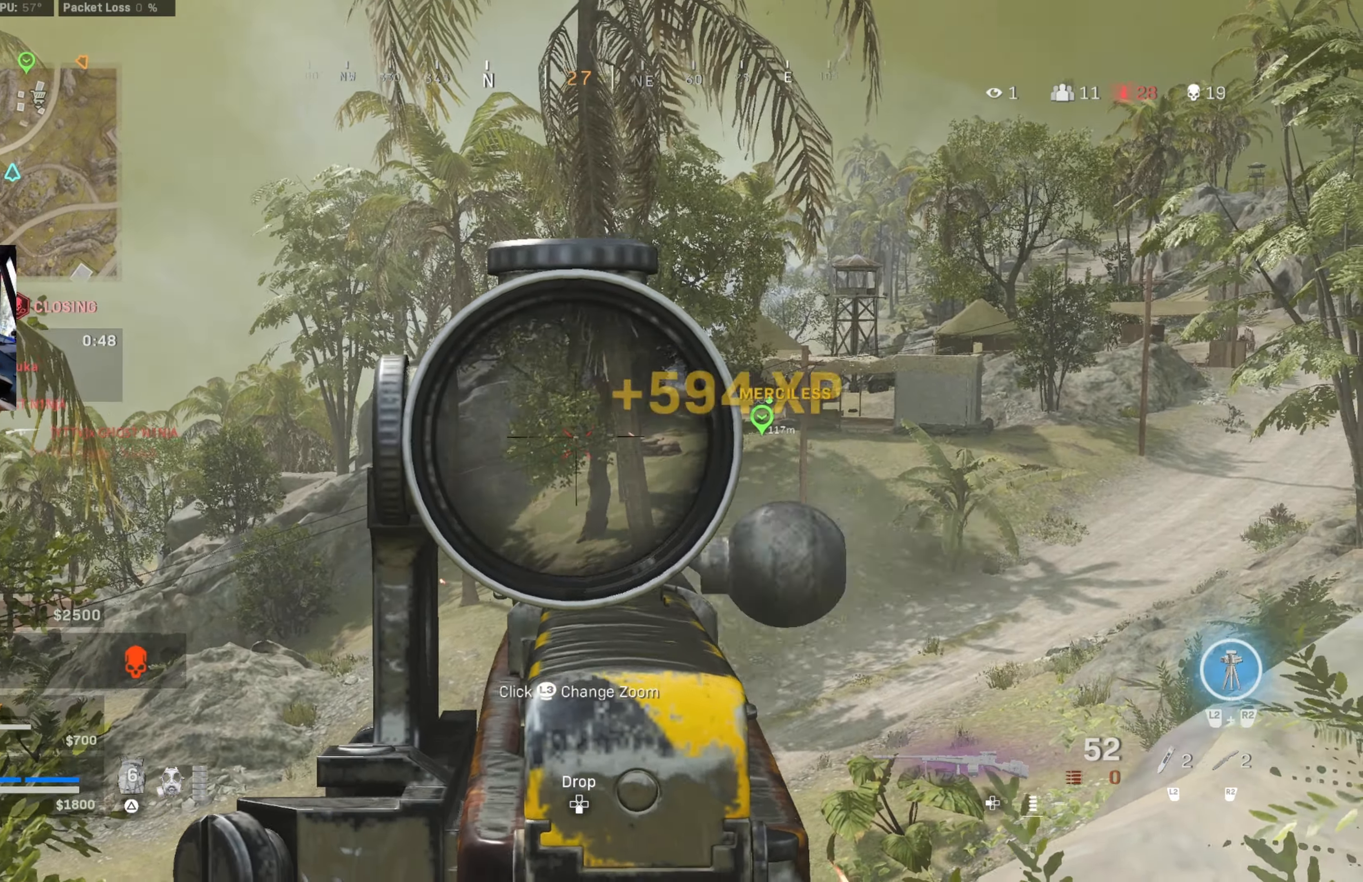
{"buttons": [], "left_stick": "down-left", "right_stick": "center", "events": [[50, "right_stick", "center"], [100, "L1", "up"], [100, "R1", "up"], [100, "left_stick", "down-right"], [100, "right_stick", "down-left"], [250, "CROSS", "down"], [283, "CROSS", "up"], [383, "right_stick", "center"], [400, "left_stick", "down-left"]]}
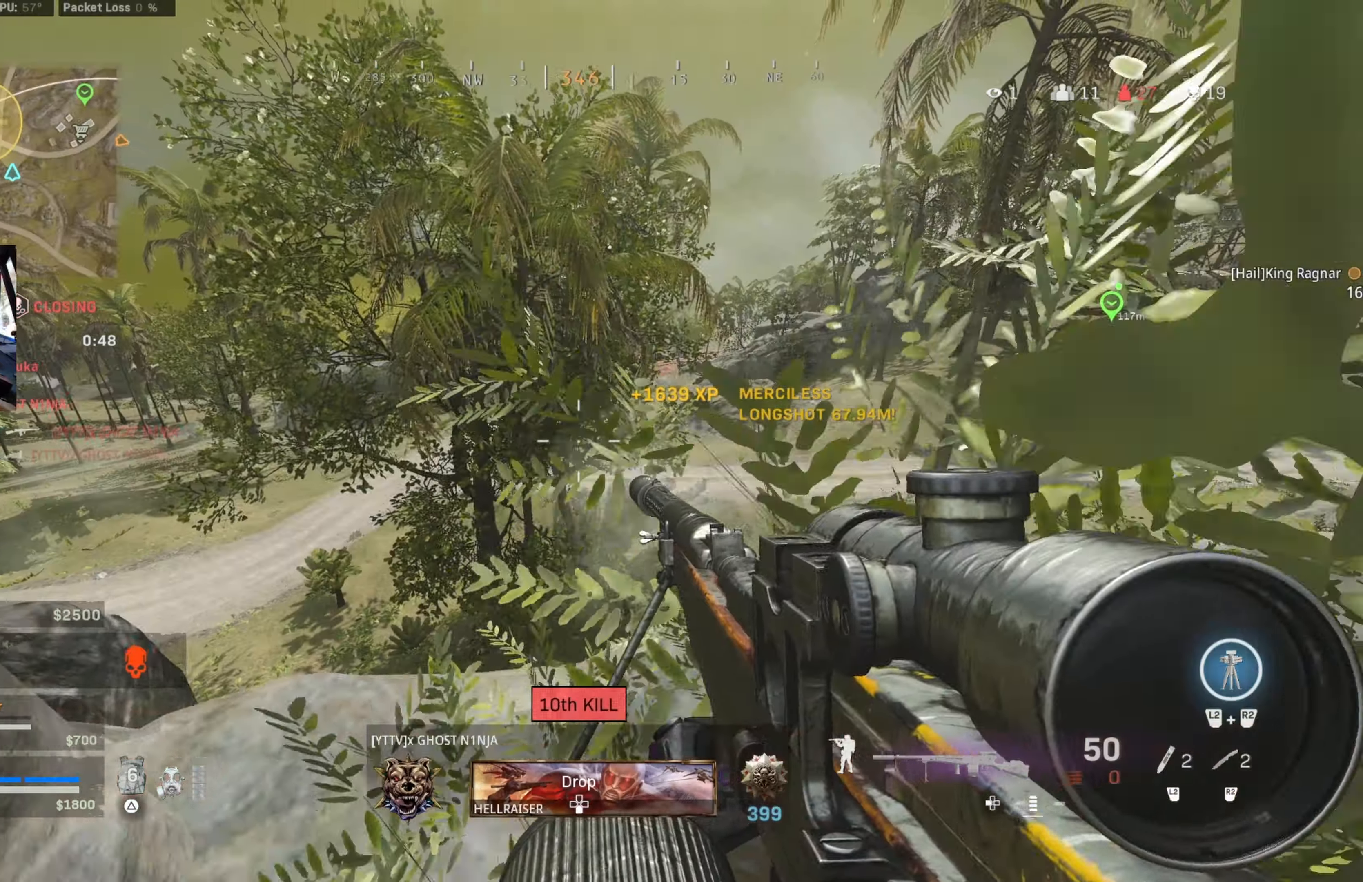
{"buttons": [], "left_stick": "center", "right_stick": "center", "events": [[16, "left_stick", "right"], [33, "CIRCLE", "down"], [100, "right_stick", "left"], [183, "CIRCLE", "up"], [216, "left_stick", "up-left"], [216, "right_stick", "center"], [300, "CROSS", "down"], [350, "CROSS", "up"], [500, "left_stick", "center"]]}
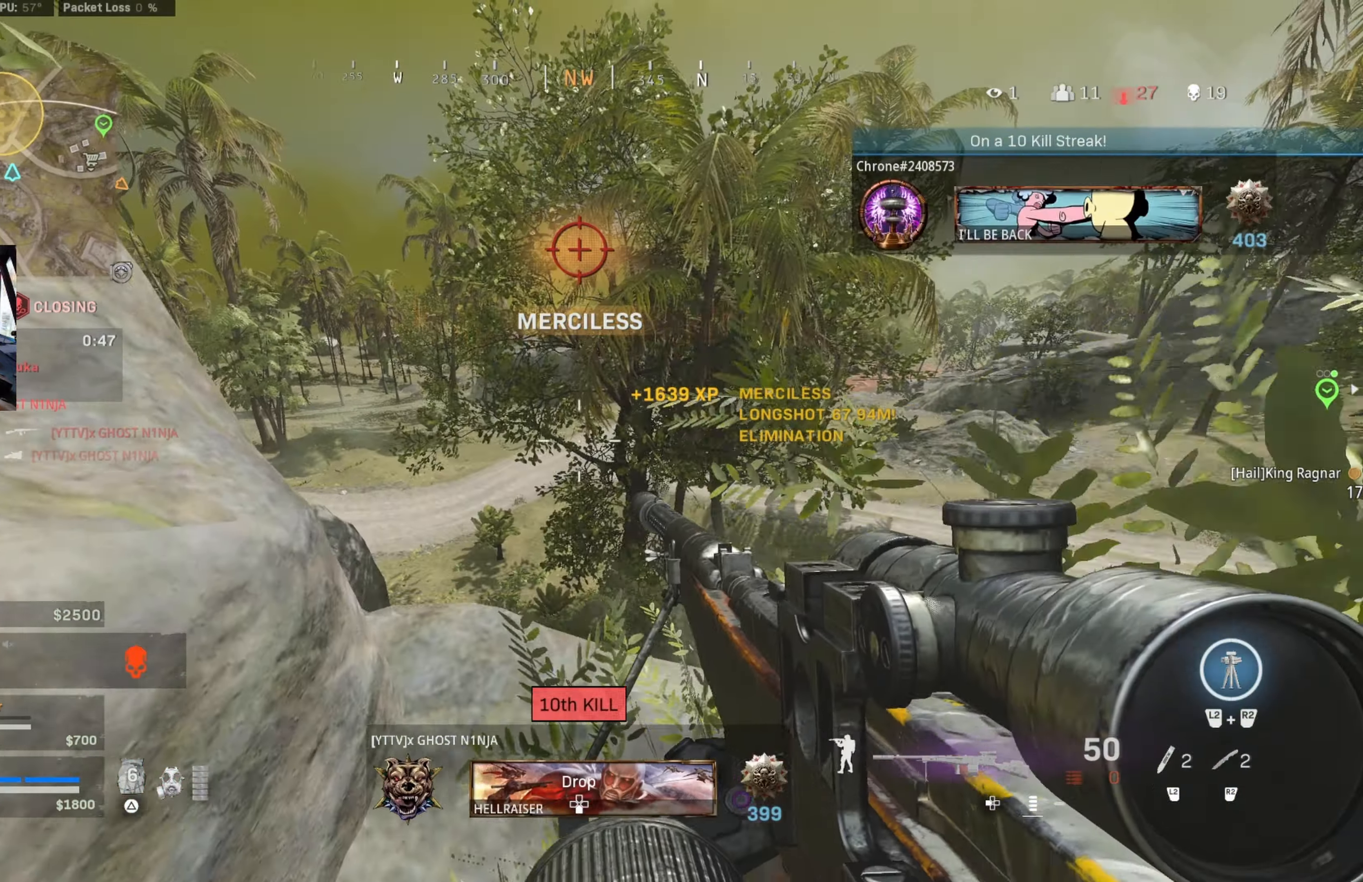
{"buttons": [], "left_stick": "up-left", "right_stick": "center", "events": [[50, "CIRCLE", "down"], [50, "left_stick", "right"], [166, "CIRCLE", "up"], [166, "left_stick", "up-left"]]}
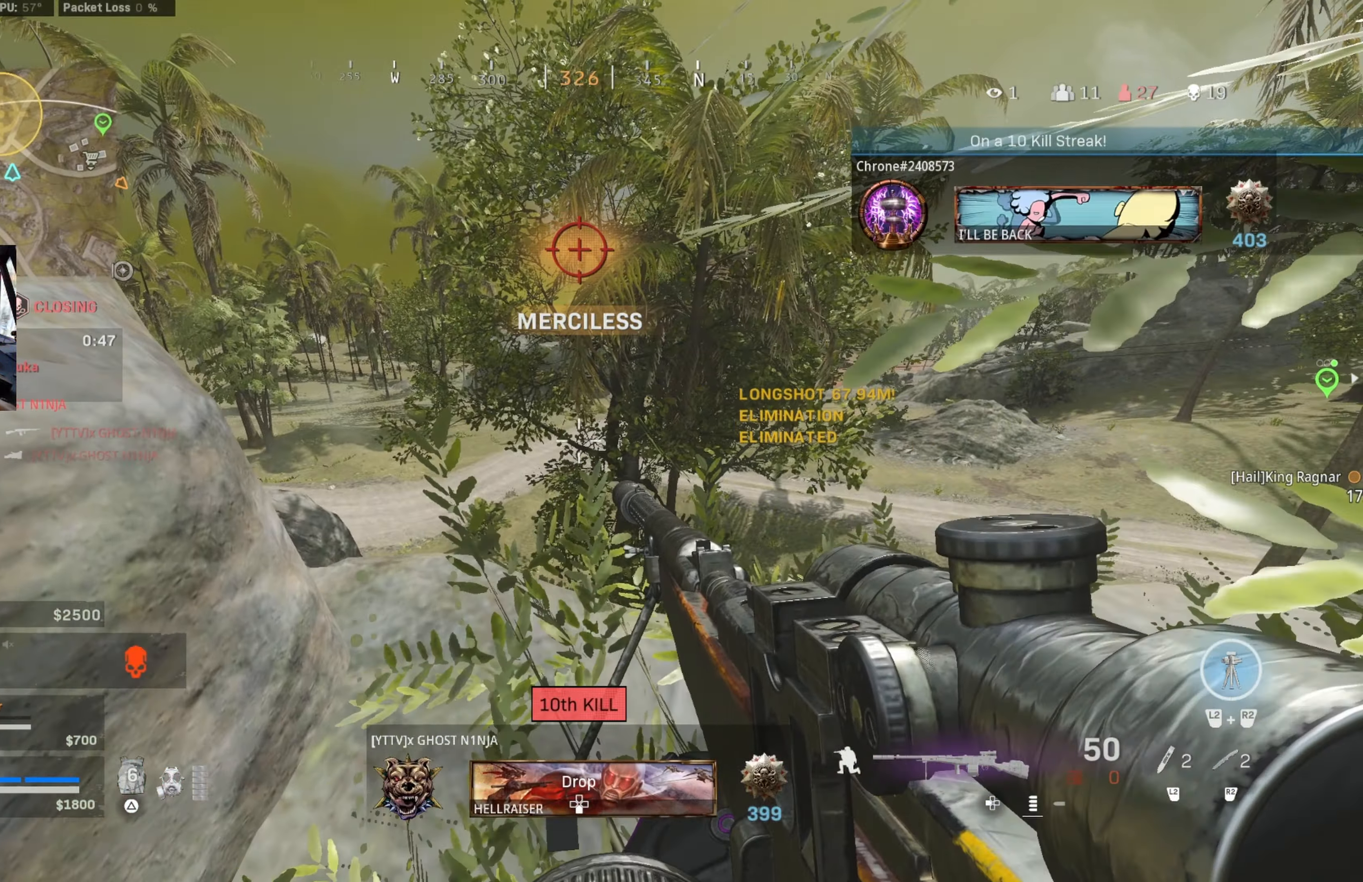
{"buttons": [], "left_stick": "center", "right_stick": "center", "events": [[133, "left_stick", "up"], [283, "left_stick", "center"]]}
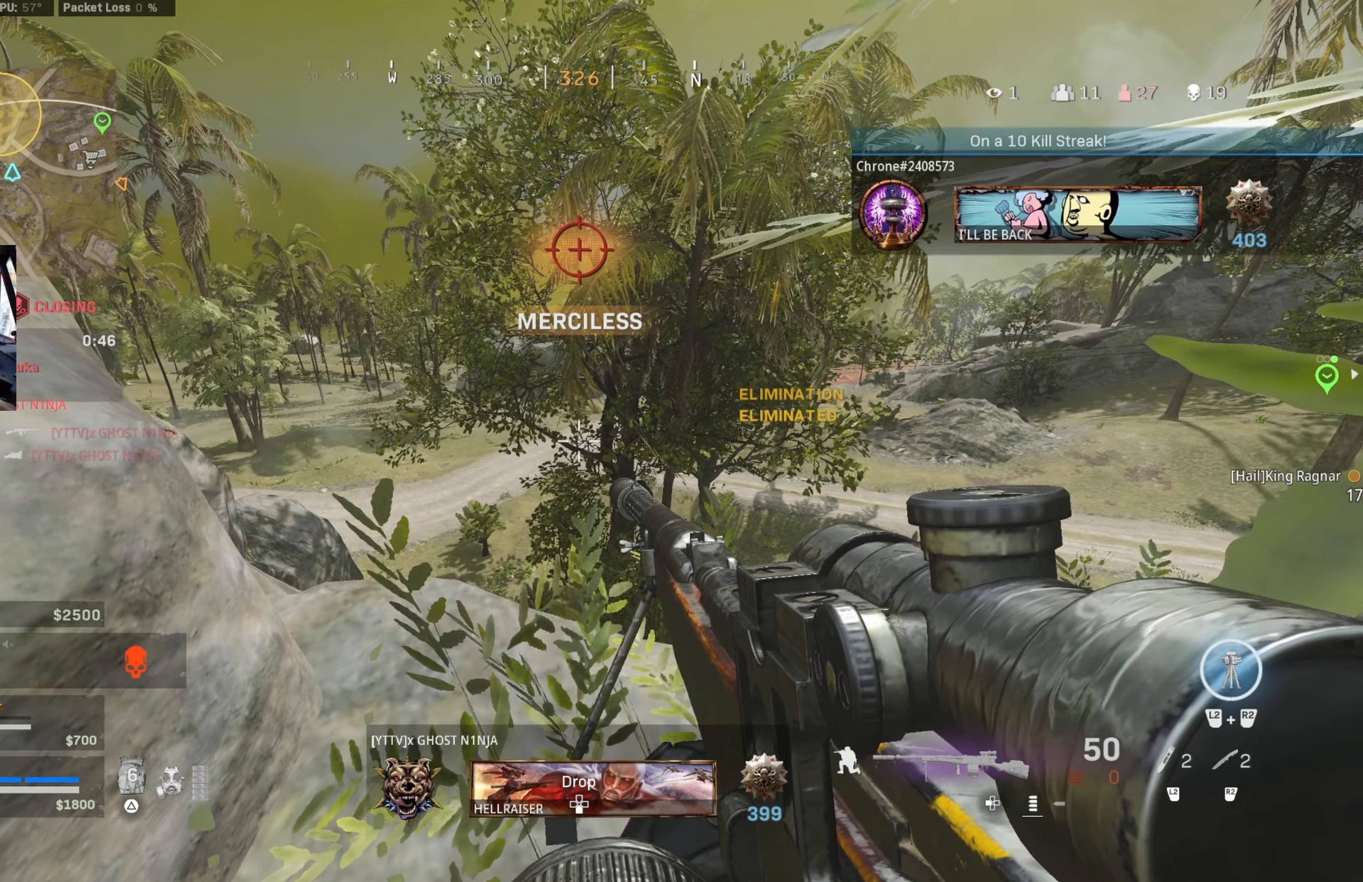
{"buttons": ["L1"], "left_stick": "right", "right_stick": "center", "events": [[33, "right_stick", "left"], [100, "right_stick", "center"], [266, "left_stick", "right"], [300, "L1", "down"], [333, "right_stick", "up"], [466, "right_stick", "center"]]}
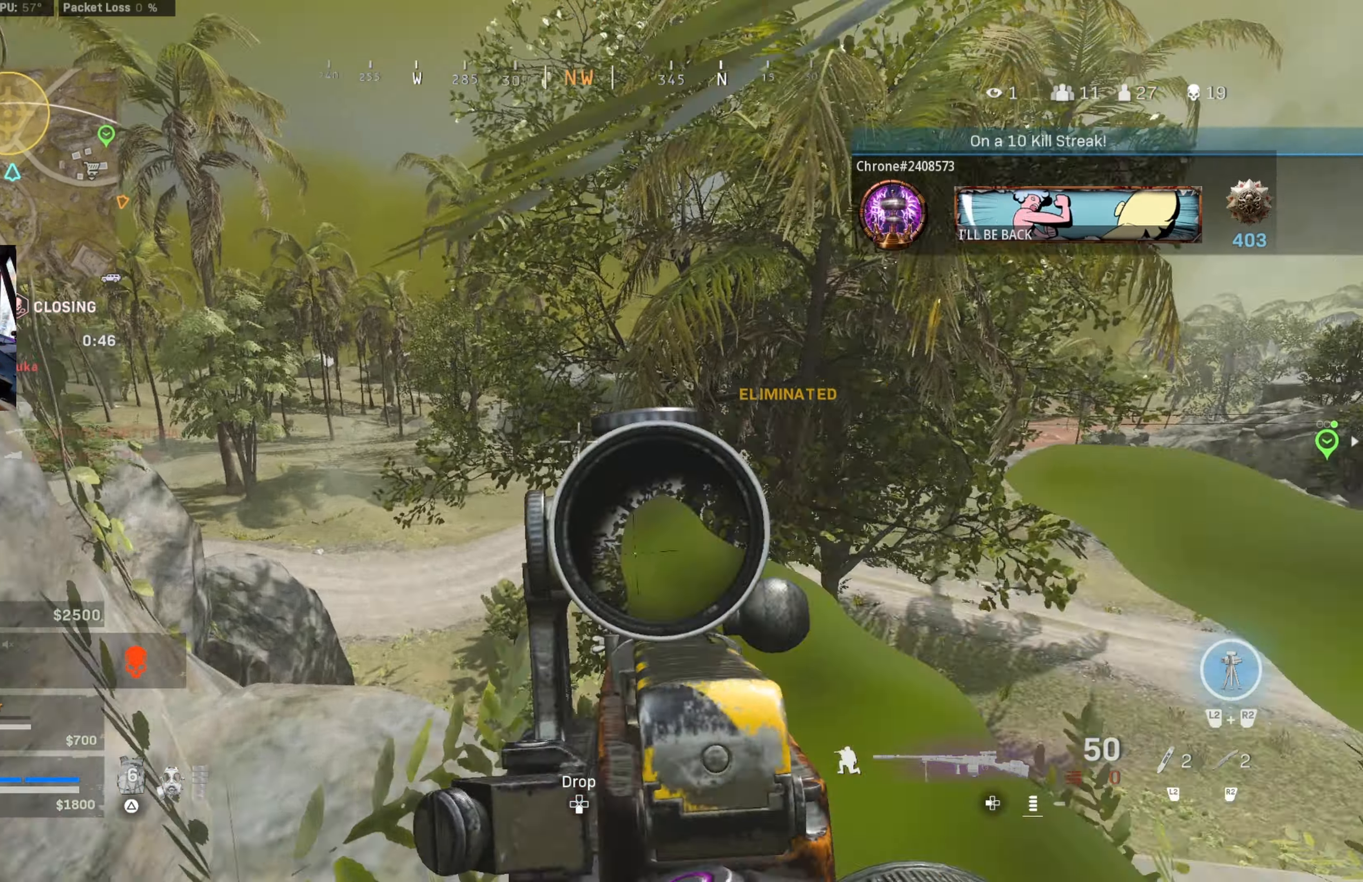
{"buttons": [], "left_stick": "down", "right_stick": "center", "events": [[150, "right_stick", "right"], [283, "left_stick", "down"], [283, "right_stick", "center"], [483, "L1", "up"]]}
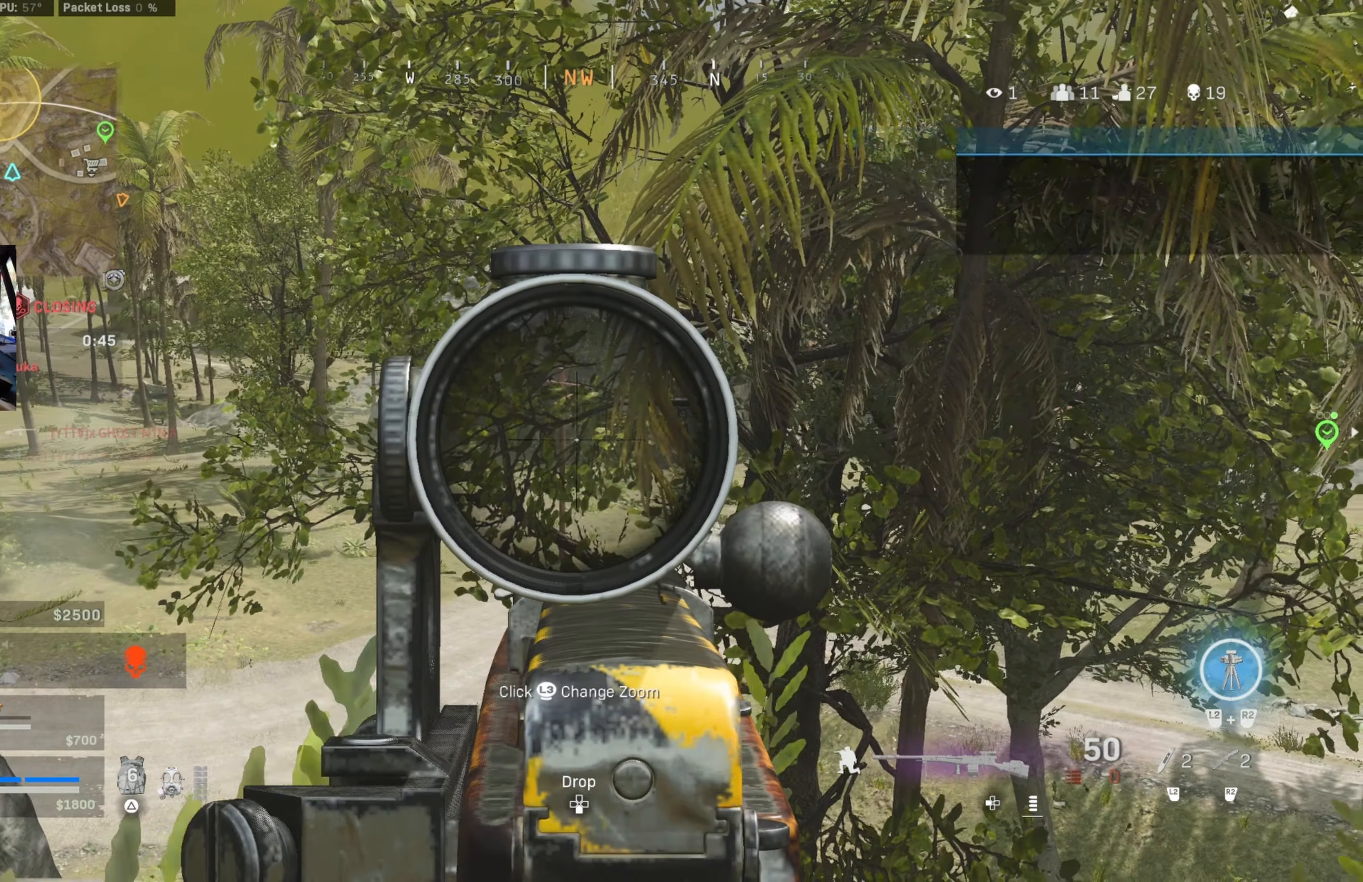
{"buttons": [], "left_stick": "up-right", "right_stick": "right", "events": [[66, "right_stick", "right"], [183, "left_stick", "up"], [183, "right_stick", "center"], [250, "right_stick", "right"], [333, "left_stick", "up-right"], [366, "CROSS", "down"], [483, "CROSS", "up"]]}
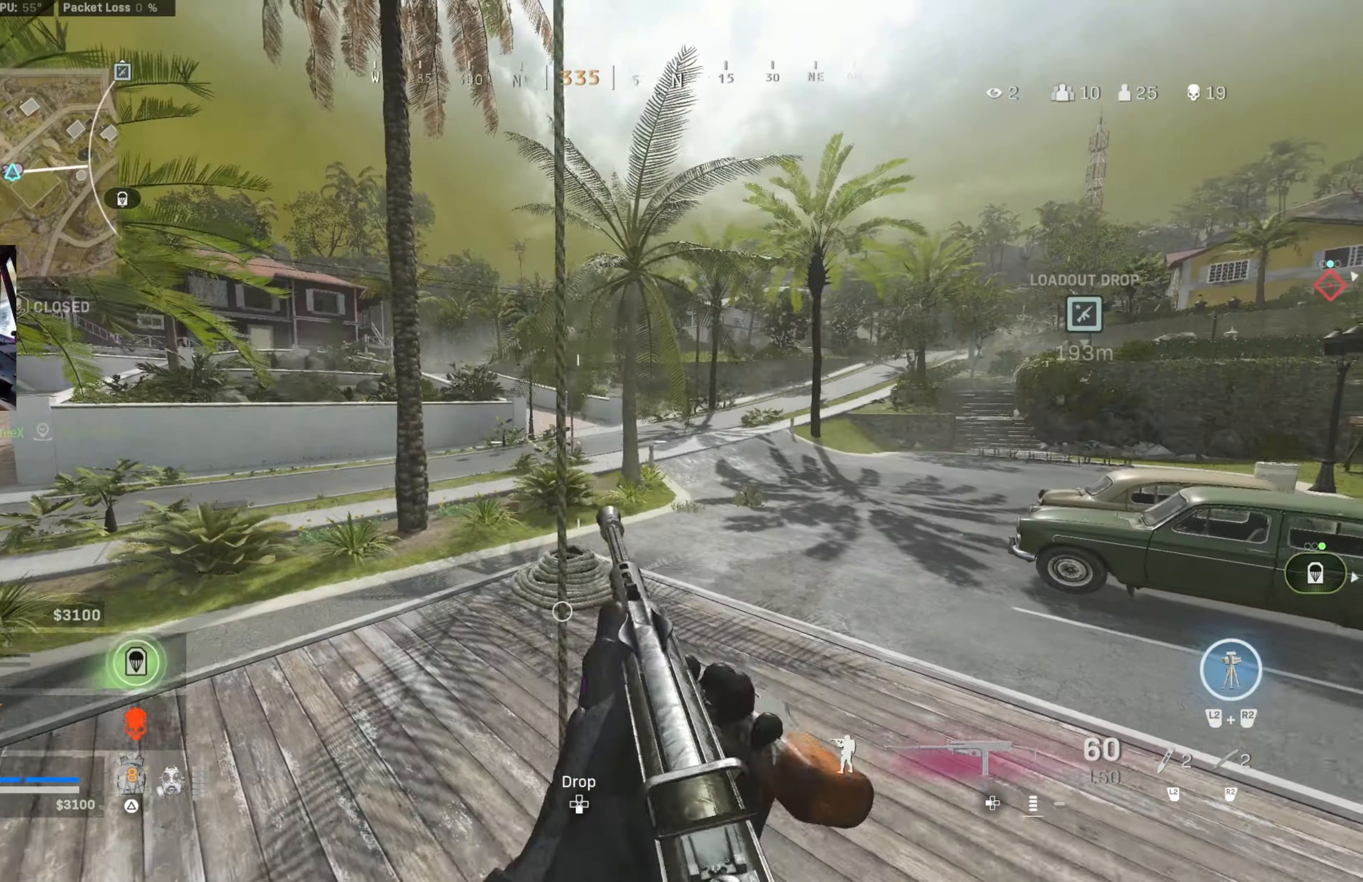
{"buttons": [], "left_stick": "up-right", "right_stick": "right", "events": [[16, "right_stick", "center"], [66, "SQUARE", "down"], [150, "SQUARE", "up"], [216, "SQUARE", "down"], [300, "SQUARE", "up"], [450, "right_stick", "right"]]}
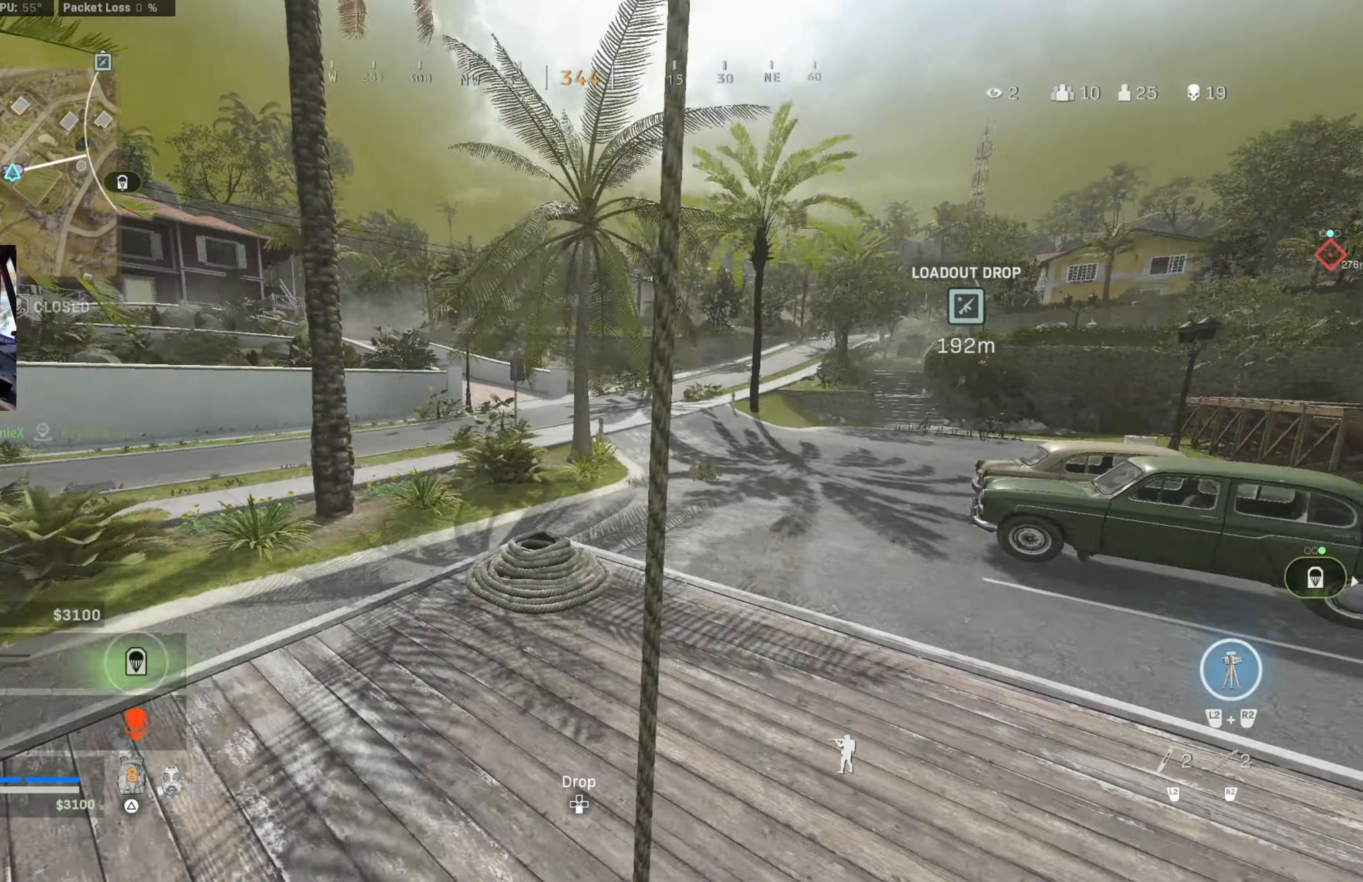
{"buttons": [], "left_stick": "center", "right_stick": "center", "events": [[266, "left_stick", "center"], [266, "right_stick", "center"]]}
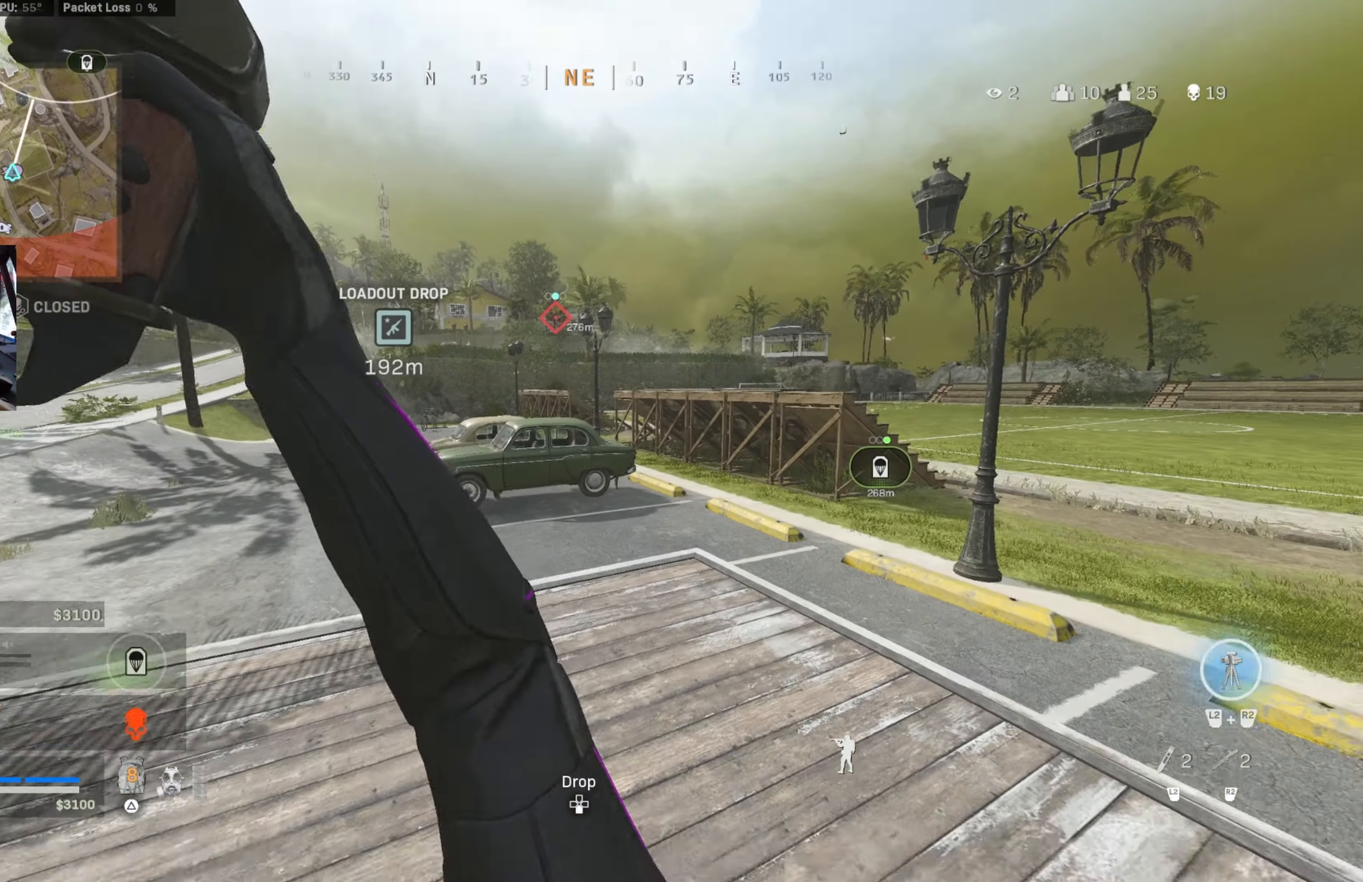
{"buttons": [], "left_stick": "center", "right_stick": "center", "events": []}
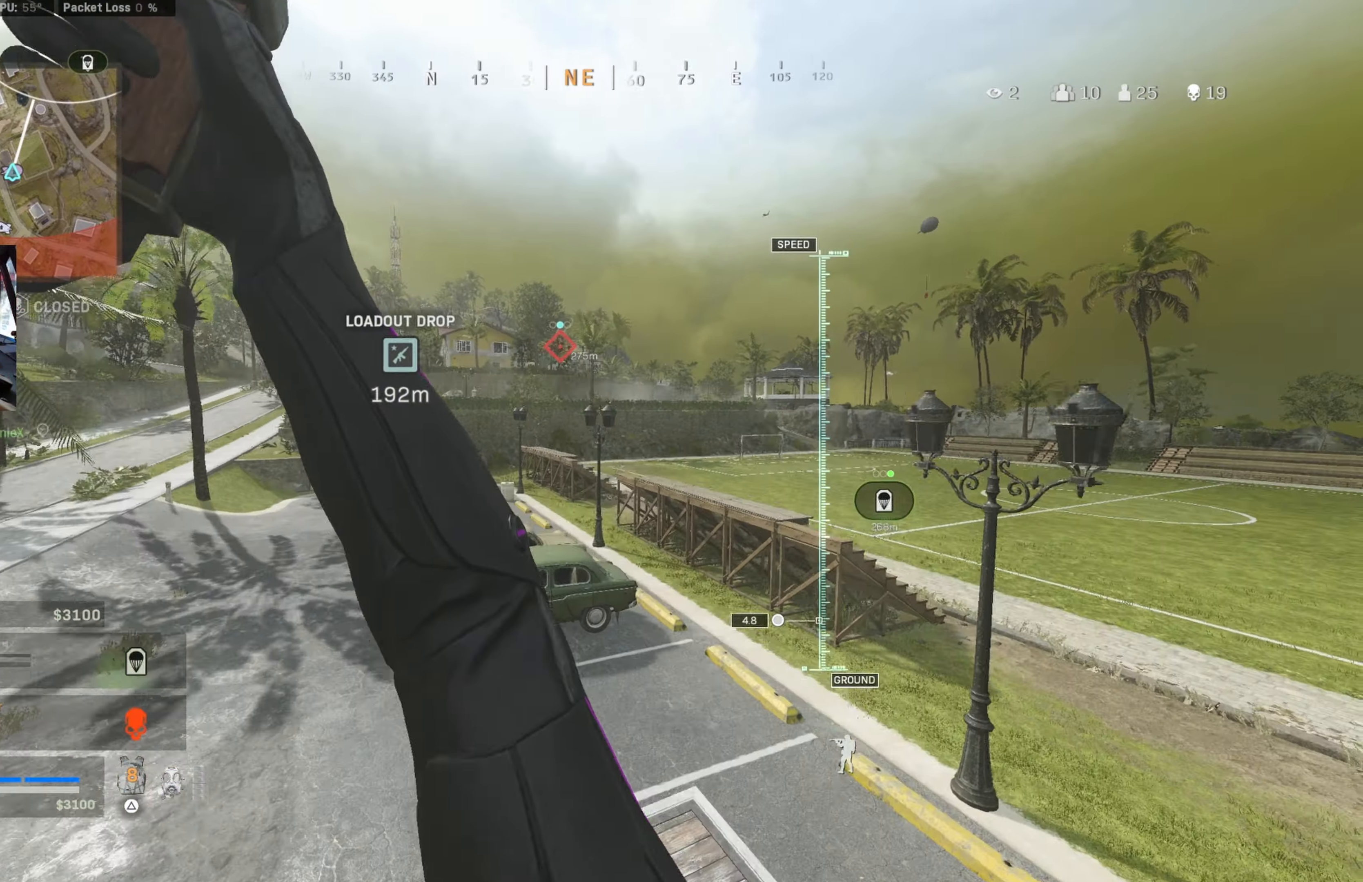
{"buttons": [], "left_stick": "center", "right_stick": "center", "events": []}
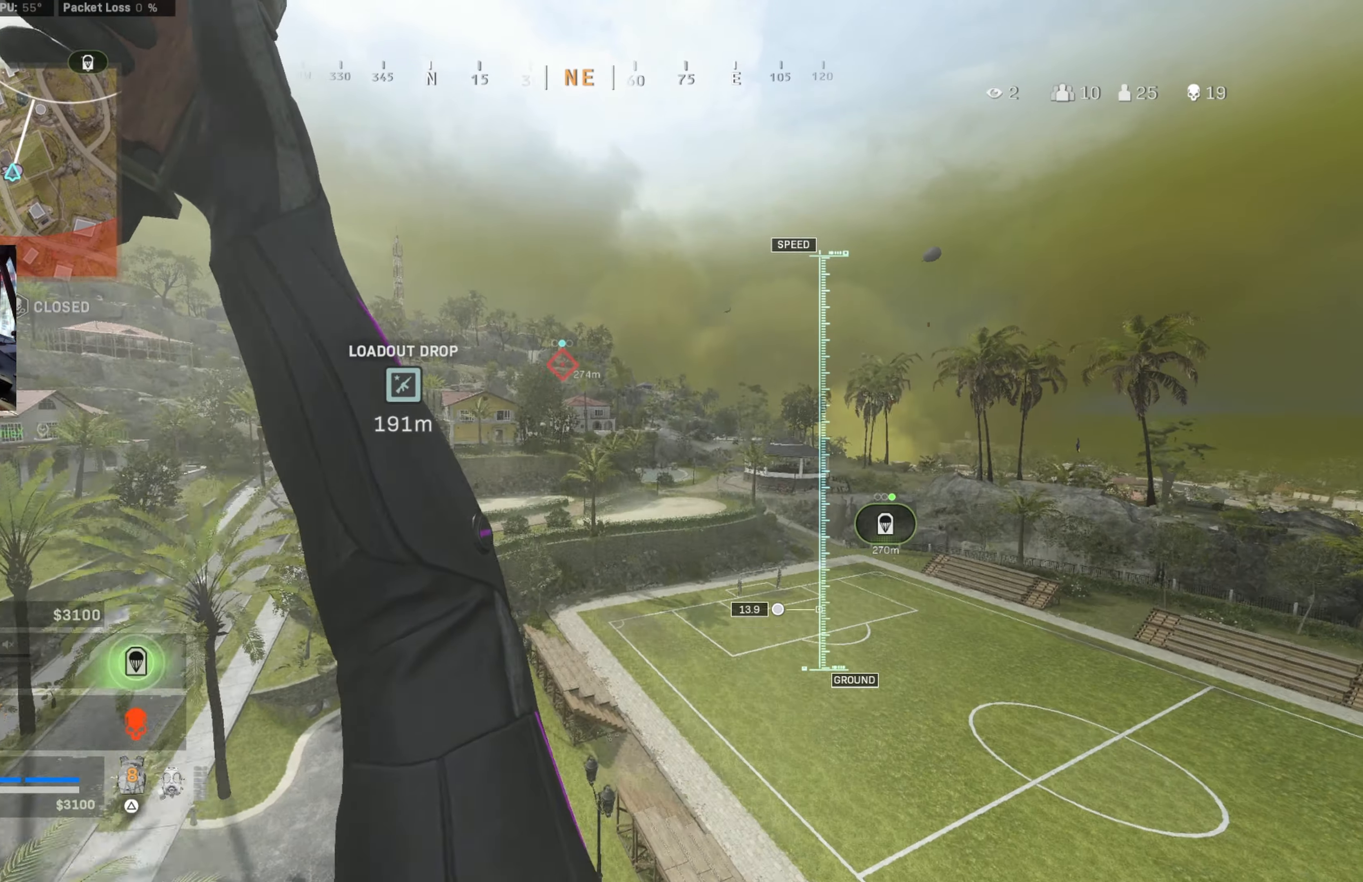
{"buttons": [], "left_stick": "up-right", "right_stick": "center", "events": [[283, "left_stick", "up-right"], [283, "right_stick", "down-right"], [450, "right_stick", "center"]]}
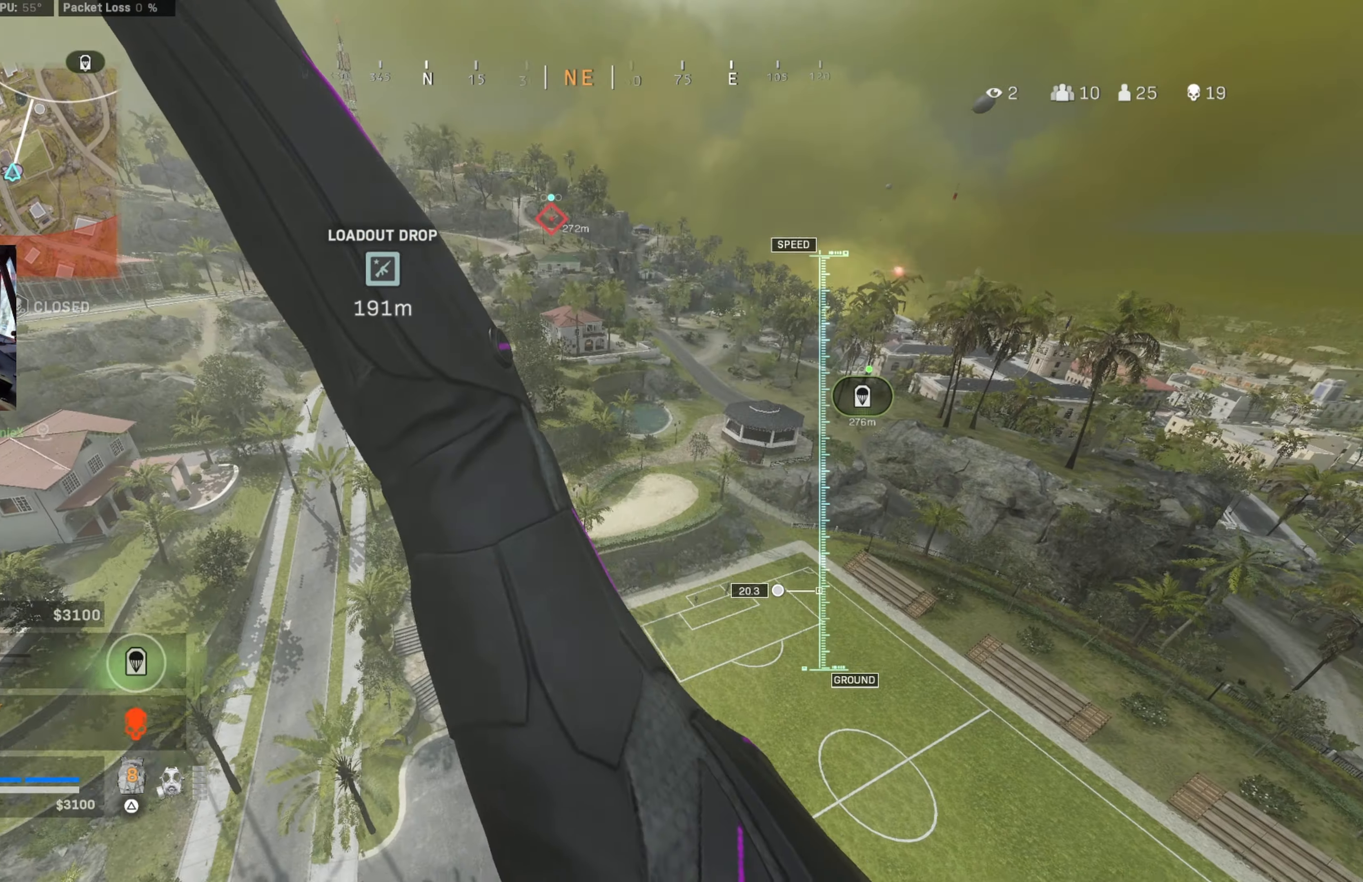
{"buttons": [], "left_stick": "up-right", "right_stick": "center", "events": []}
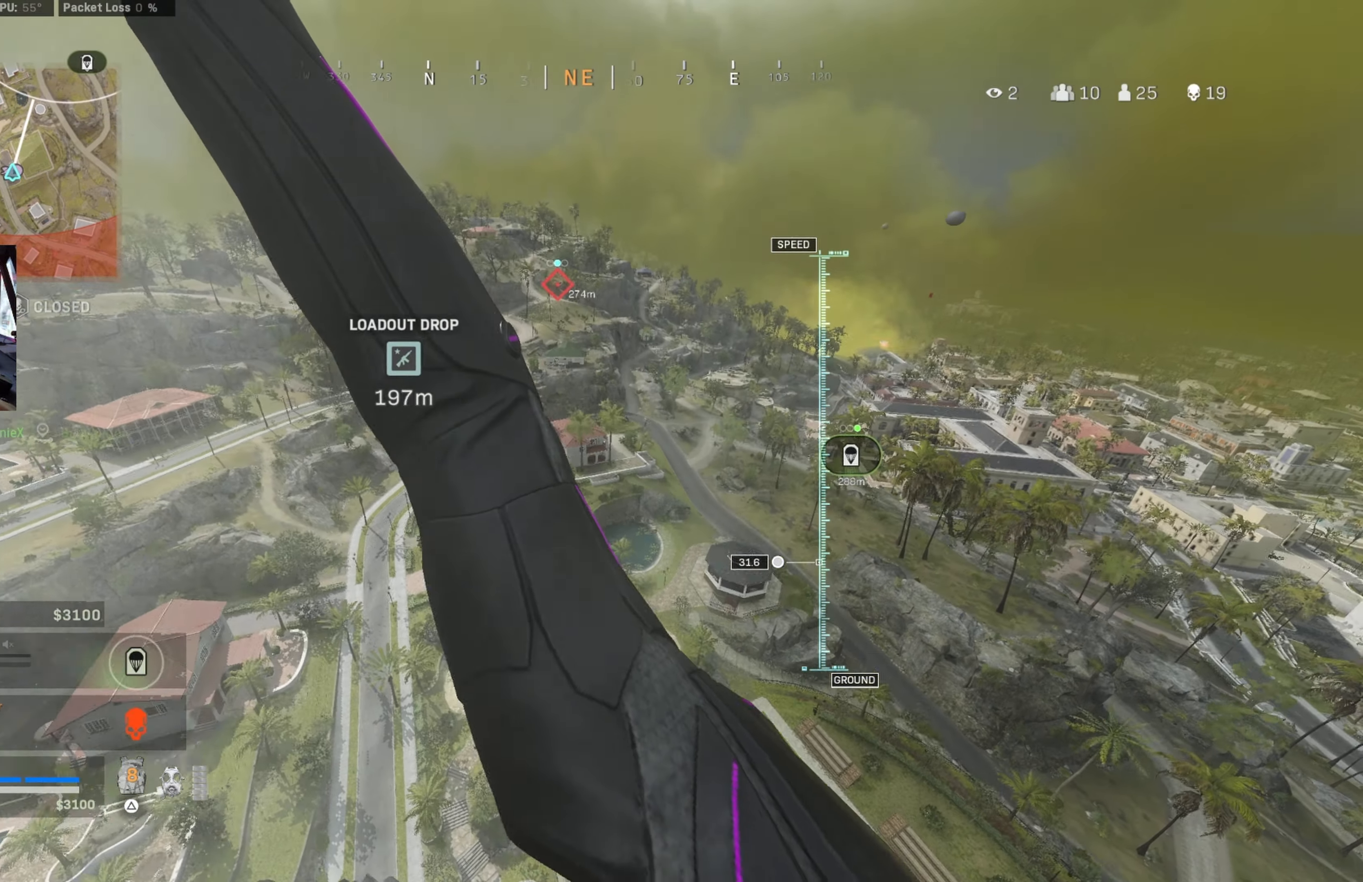
{"buttons": [], "left_stick": "right", "right_stick": "down-right", "events": [[17, "left_stick", "right"], [400, "right_stick", "down-right"]]}
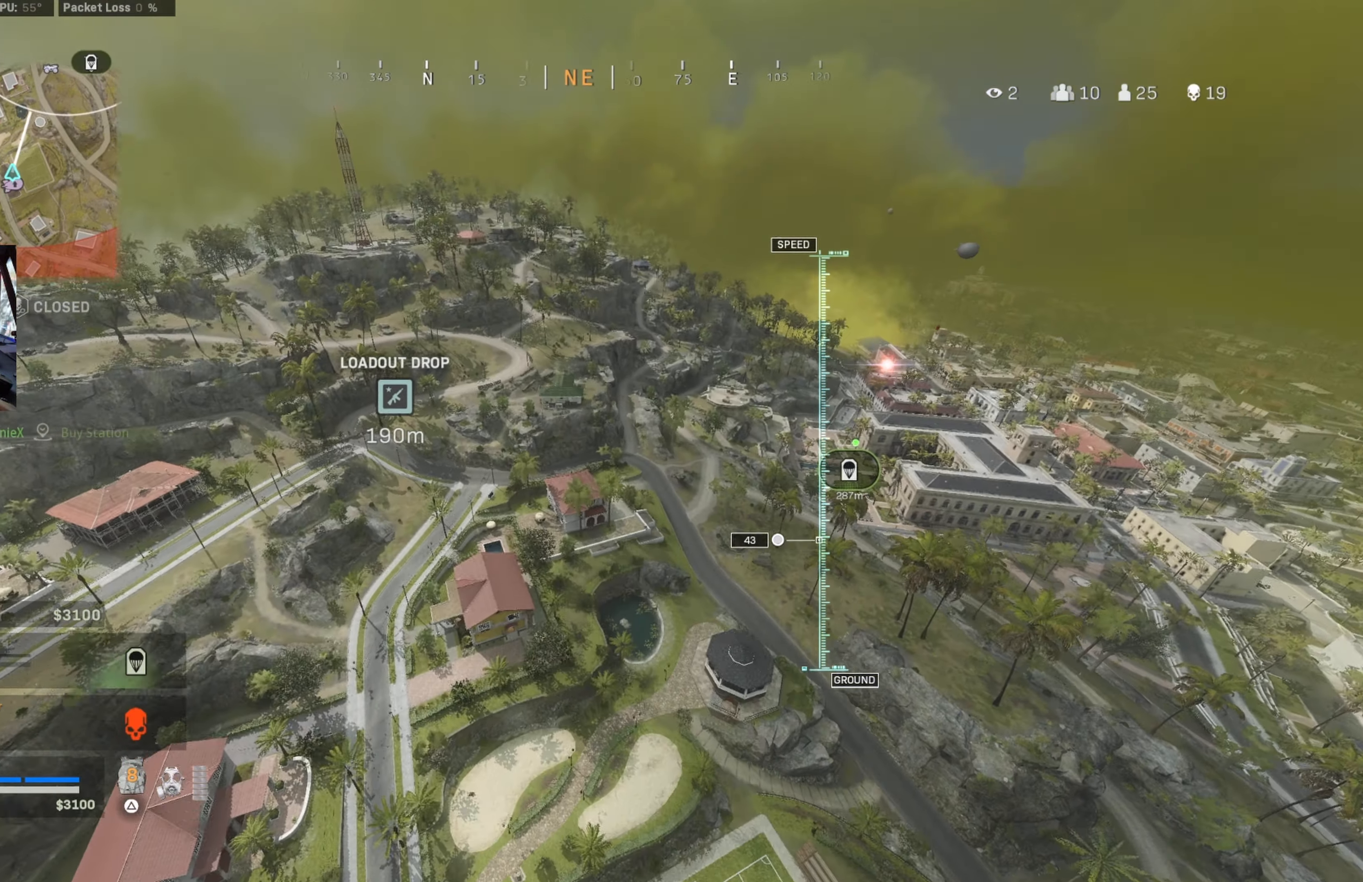
{"buttons": [], "left_stick": "right", "right_stick": "down", "events": [[50, "right_stick", "down"]]}